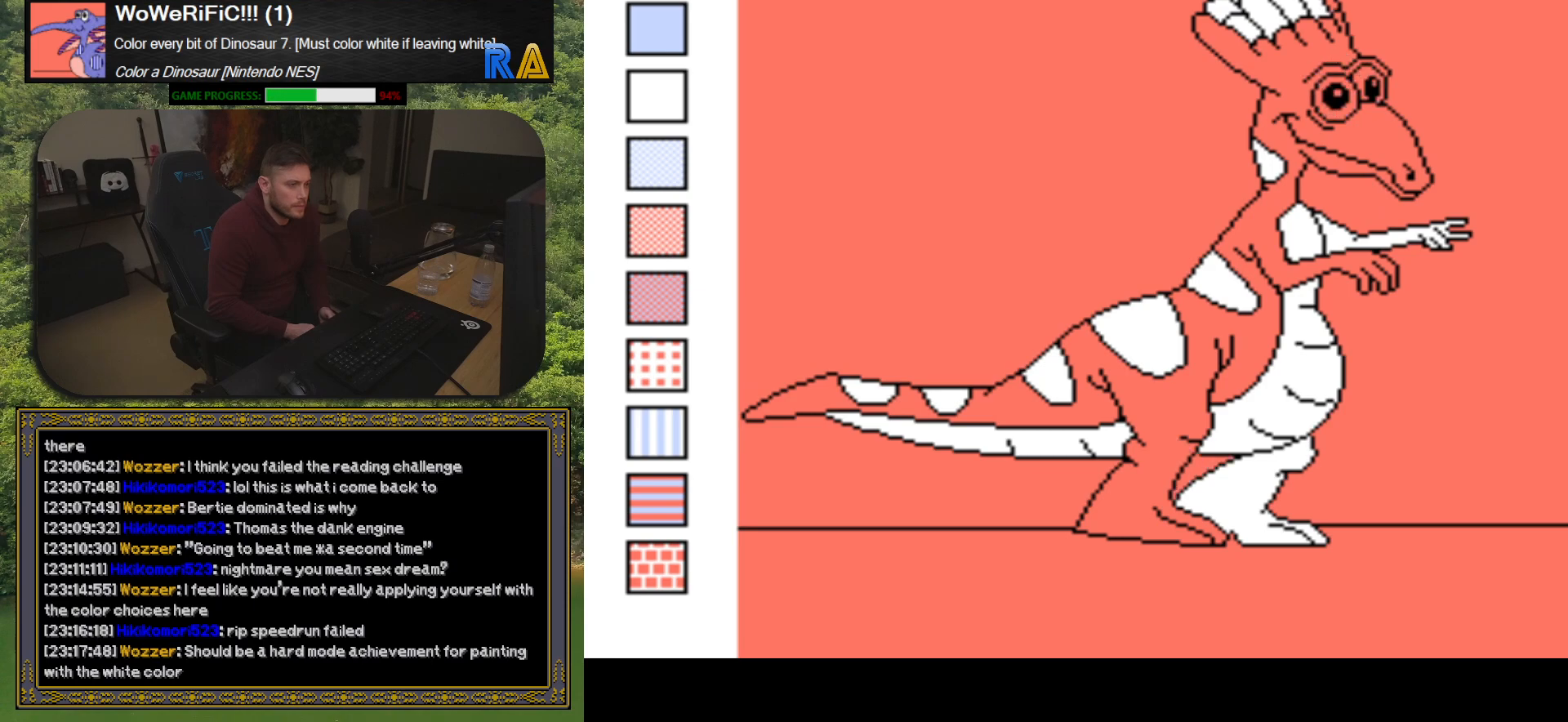
Gameplay with a controller (Xbox layout); each line is a JSON object with the inputs held at the frame after it. "events" lists button and stick changes between this image and that frame as [ms after this image, input, new state], when the widget could be followed in between. Not read: left_stick right_stick.
{"buttons": [], "events": [[67, "B", "down"], [150, "B", "up"], [383, "DPAD_LEFT", "down"], [467, "DPAD_LEFT", "up"]]}
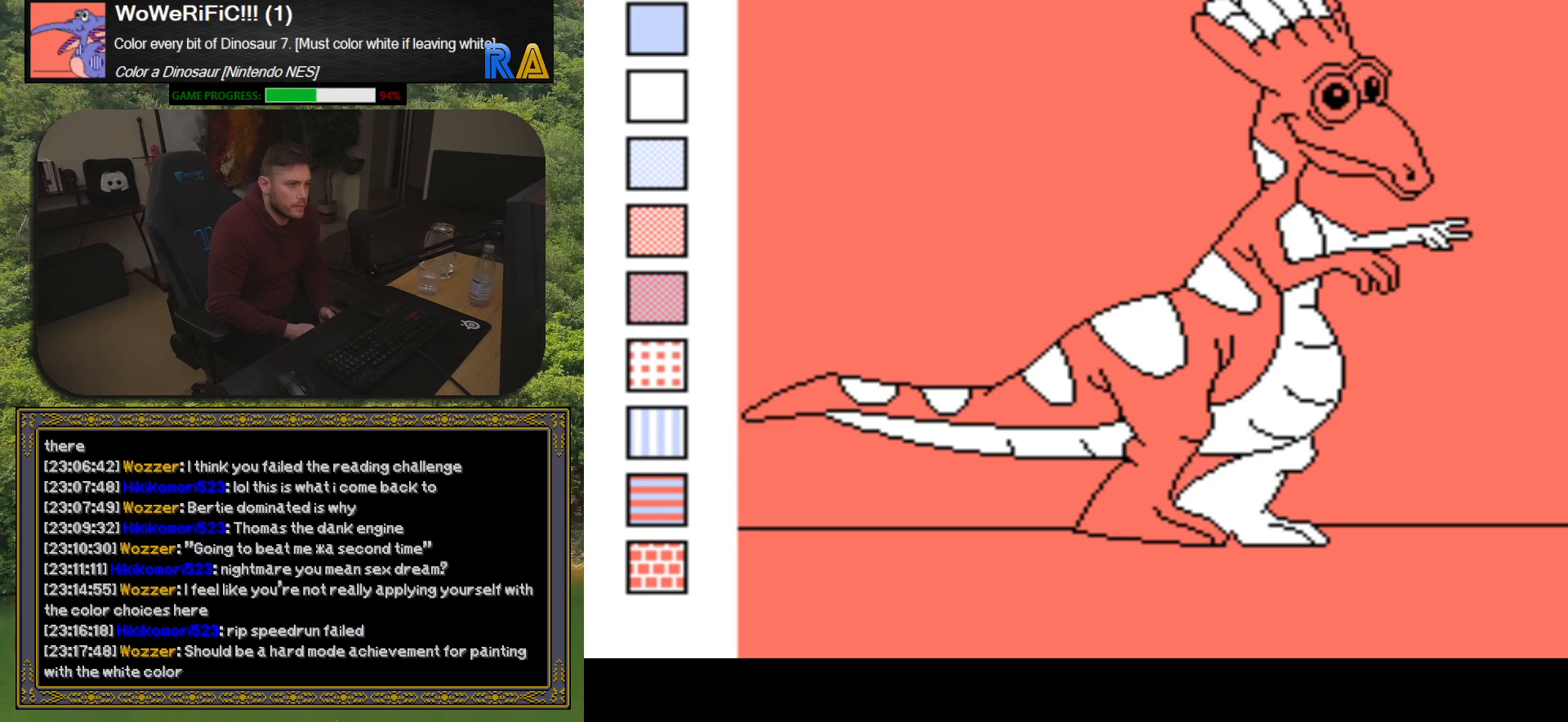
{"buttons": [], "events": [[50, "B", "down"], [183, "B", "up"], [333, "DPAD_LEFT", "down"], [433, "DPAD_LEFT", "up"]]}
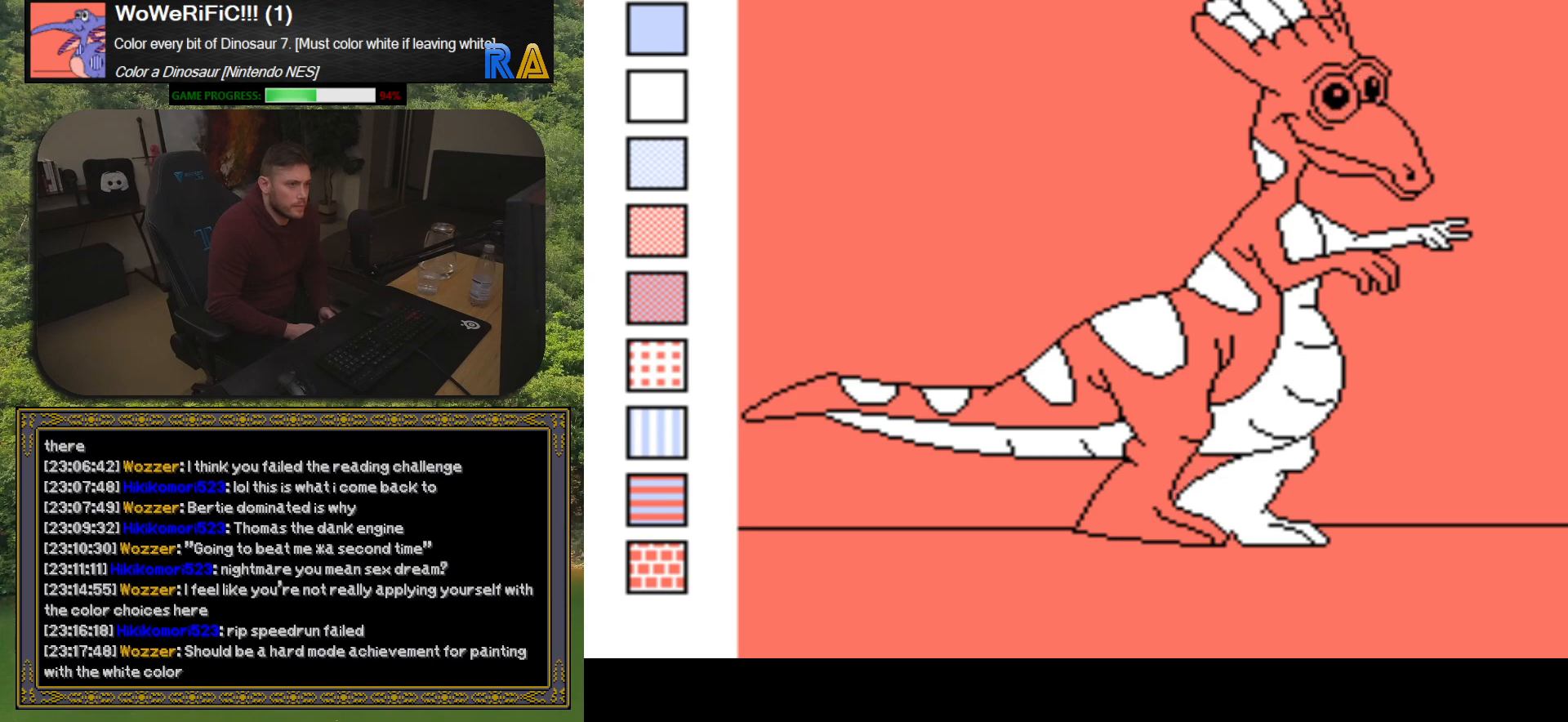
{"buttons": ["B"], "events": [[17, "B", "down"], [150, "B", "up"], [300, "DPAD_LEFT", "down"], [383, "DPAD_LEFT", "up"], [467, "B", "down"]]}
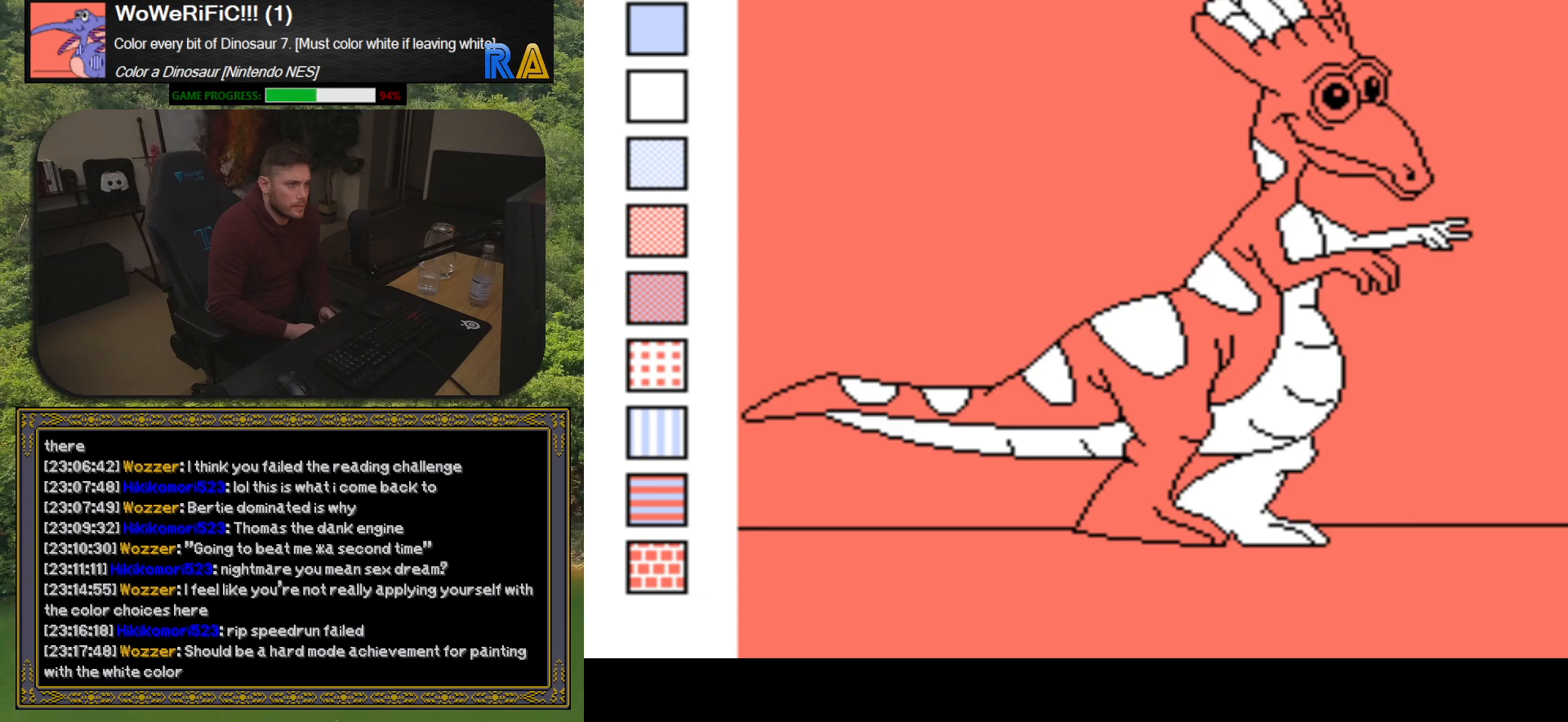
{"buttons": ["B"], "events": [[83, "B", "up"], [233, "DPAD_LEFT", "down"], [333, "DPAD_LEFT", "up"], [433, "B", "down"]]}
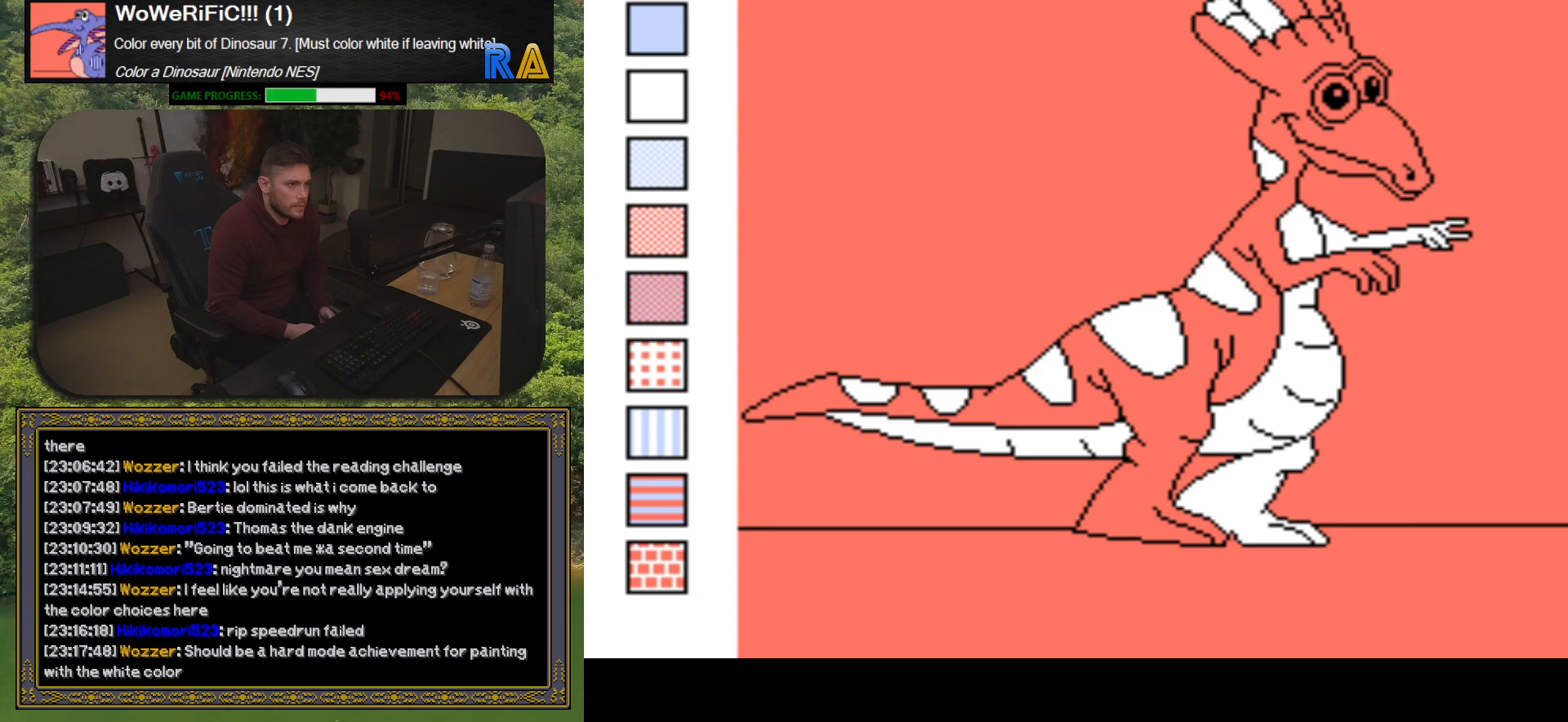
{"buttons": [], "events": [[33, "B", "up"], [217, "DPAD_LEFT", "down"], [317, "DPAD_LEFT", "up"], [383, "B", "down"], [500, "B", "up"]]}
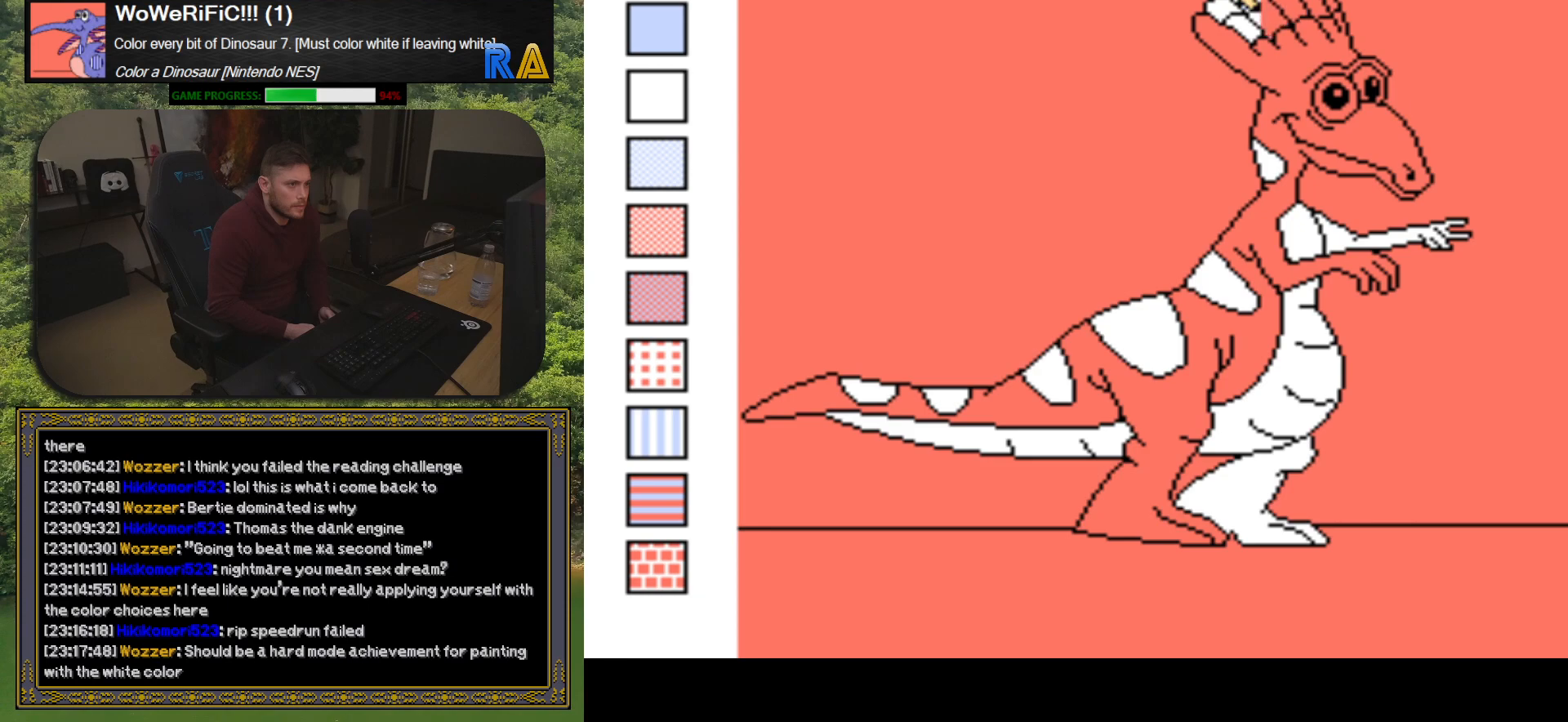
{"buttons": [], "events": [[183, "DPAD_LEFT", "down"], [250, "DPAD_LEFT", "up"], [383, "B", "down"], [500, "B", "up"]]}
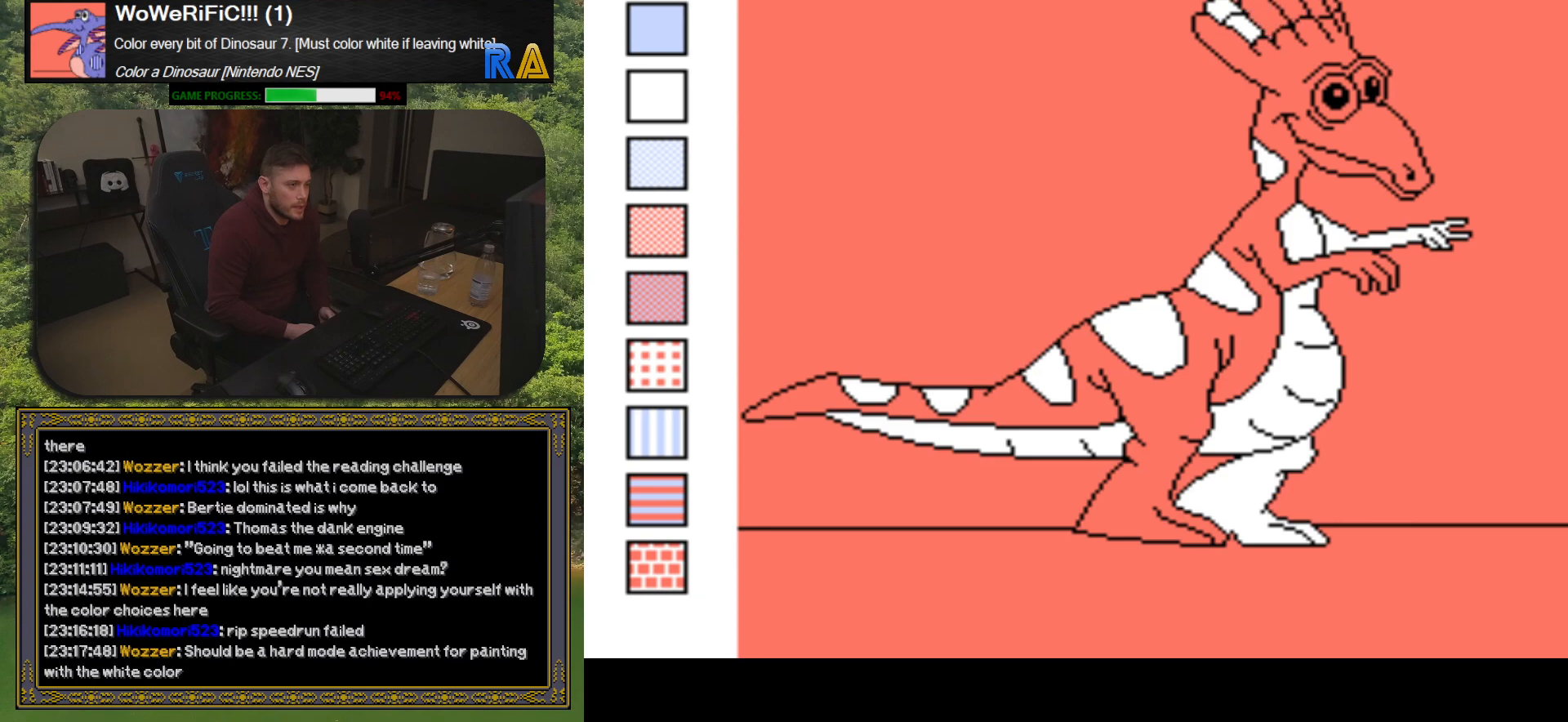
{"buttons": [], "events": [[150, "DPAD_LEFT", "down"], [217, "DPAD_LEFT", "up"], [383, "B", "down"], [500, "B", "up"]]}
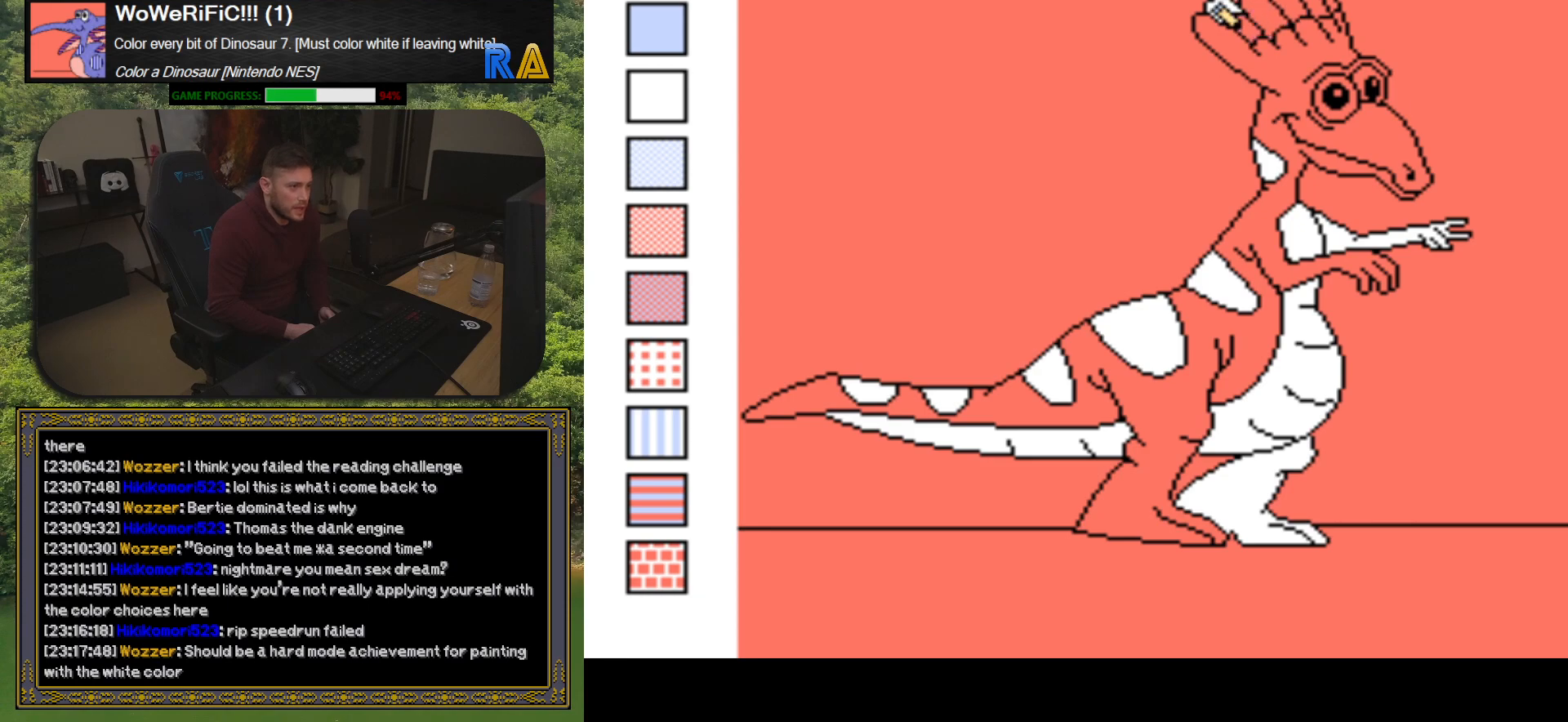
{"buttons": [], "events": [[133, "DPAD_LEFT", "down"], [217, "DPAD_LEFT", "up"], [317, "B", "down"], [433, "B", "up"]]}
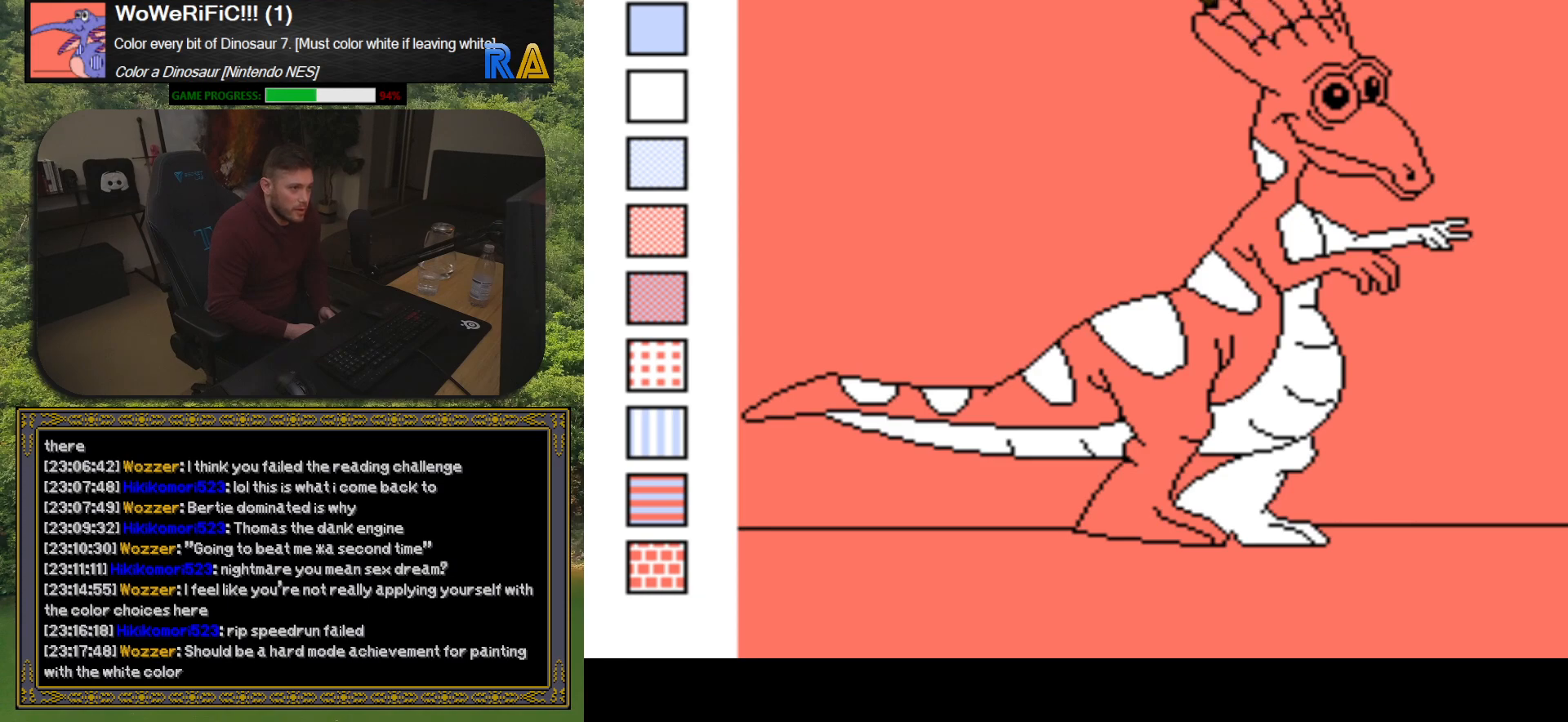
{"buttons": [], "events": [[233, "DPAD_LEFT", "down"], [333, "DPAD_LEFT", "up"]]}
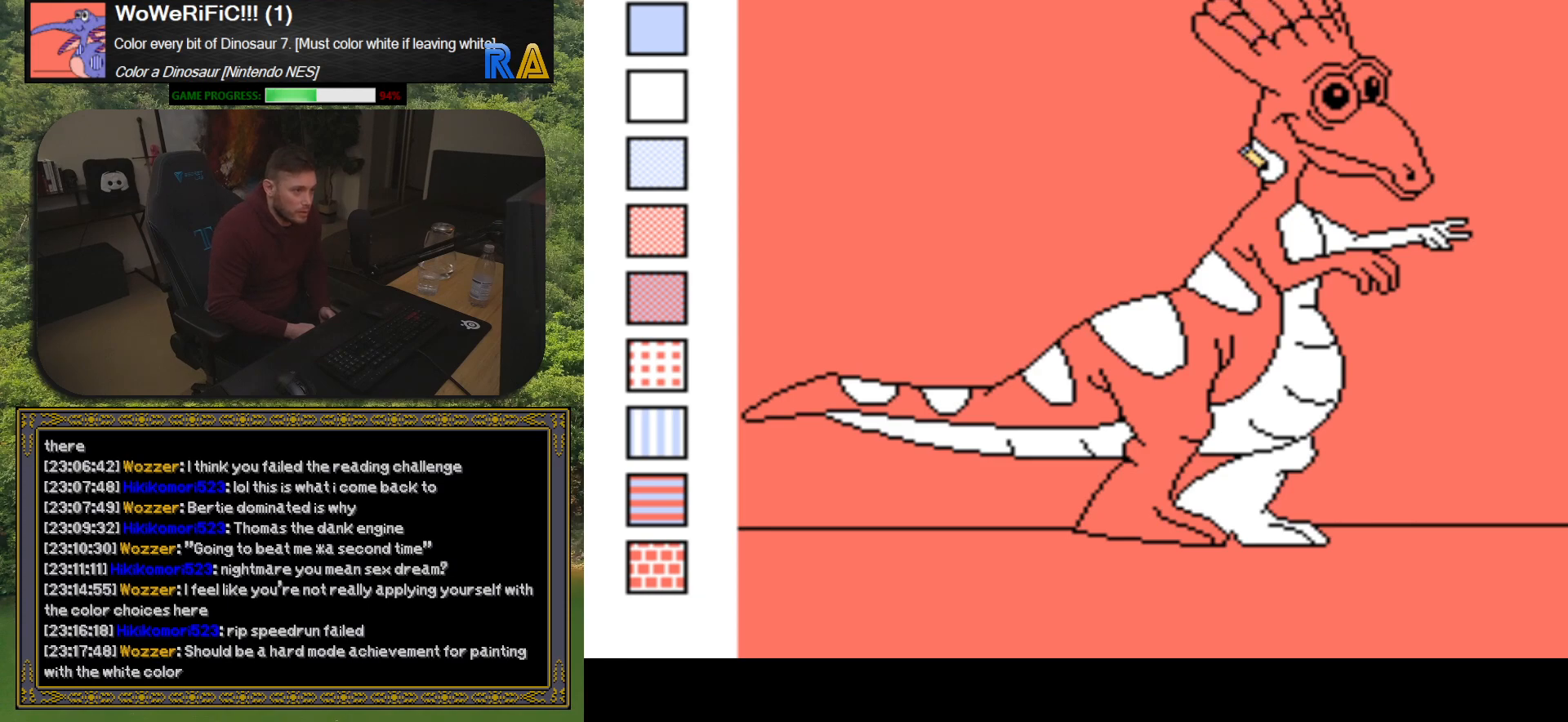
{"buttons": [], "events": [[33, "B", "down"], [150, "B", "up"]]}
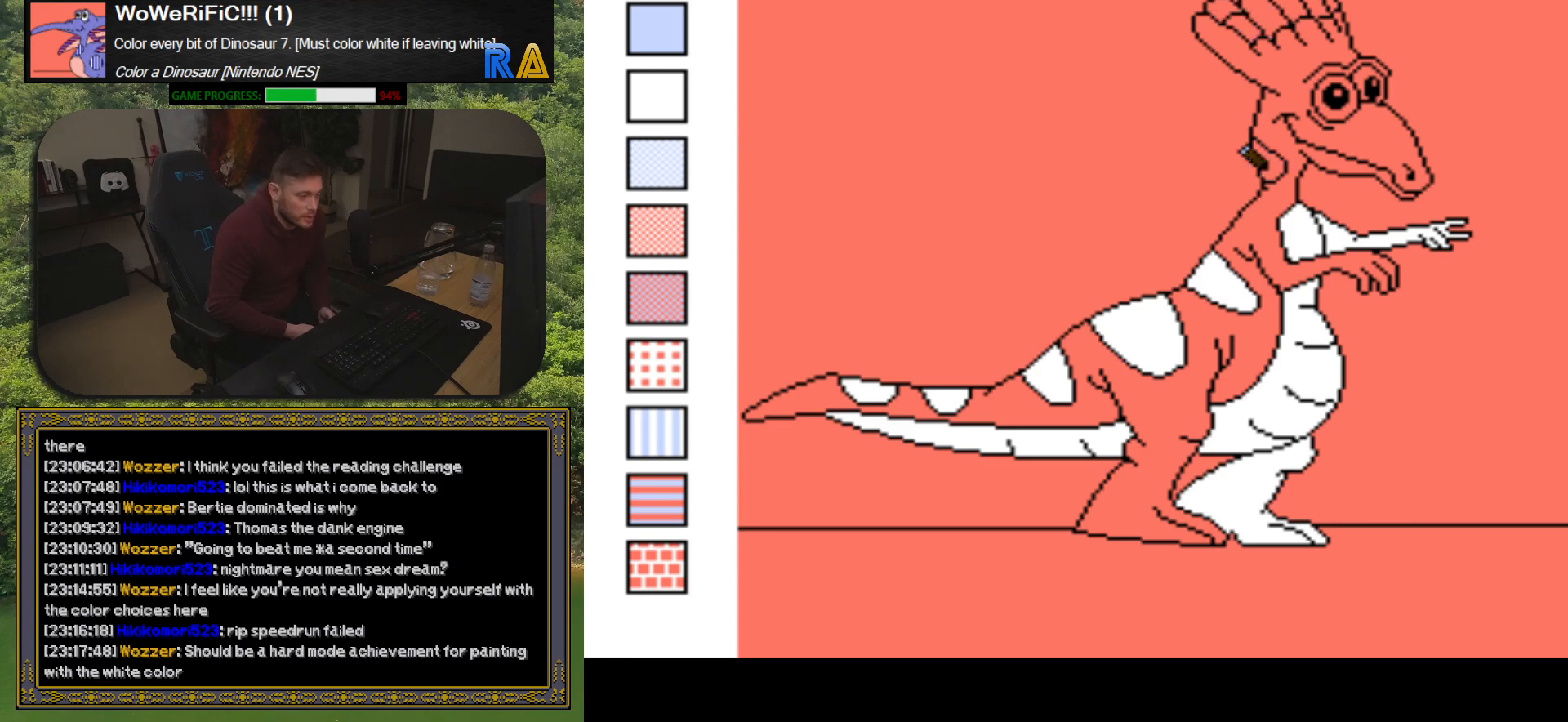
{"buttons": ["B"], "events": [[117, "DPAD_LEFT", "down"], [233, "DPAD_LEFT", "up"], [417, "B", "down"]]}
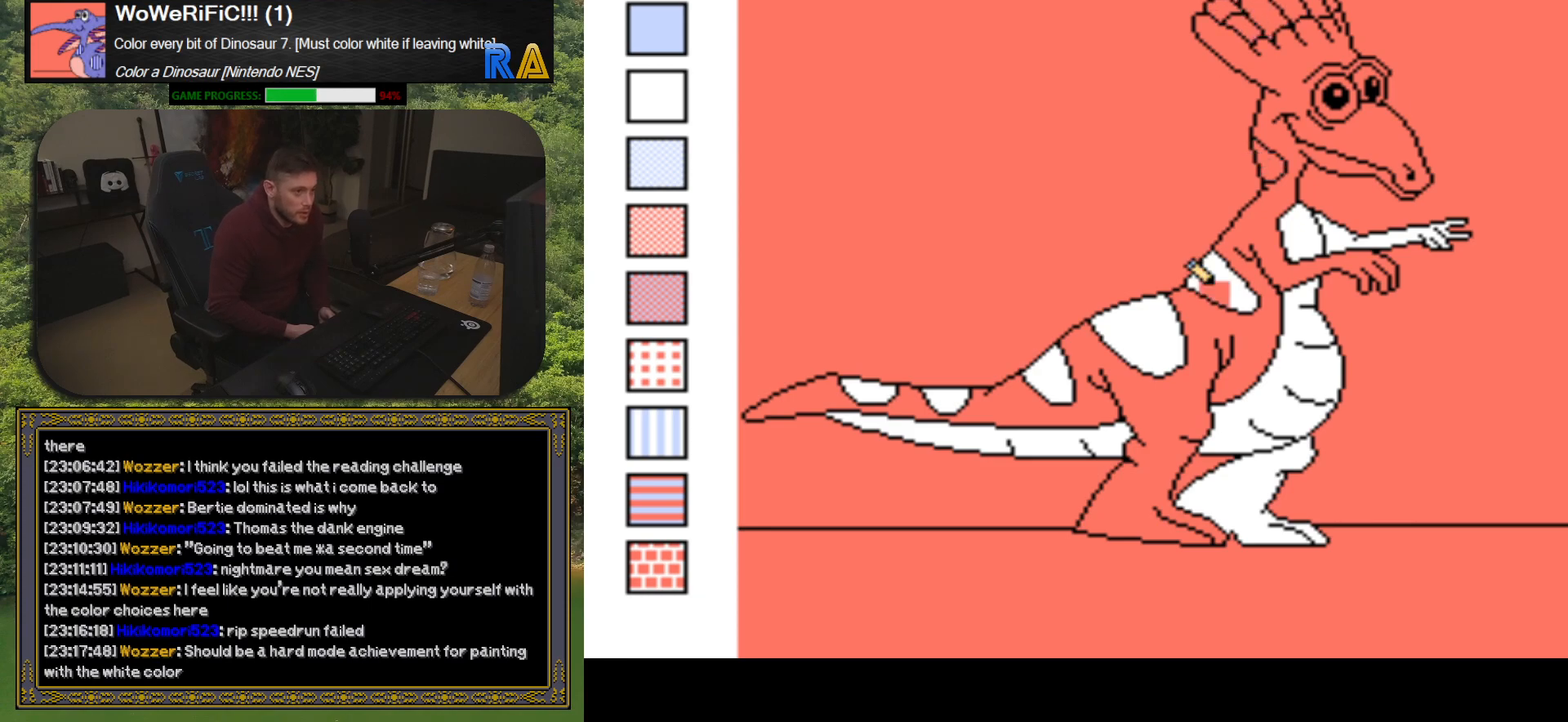
{"buttons": [], "events": [[33, "B", "up"]]}
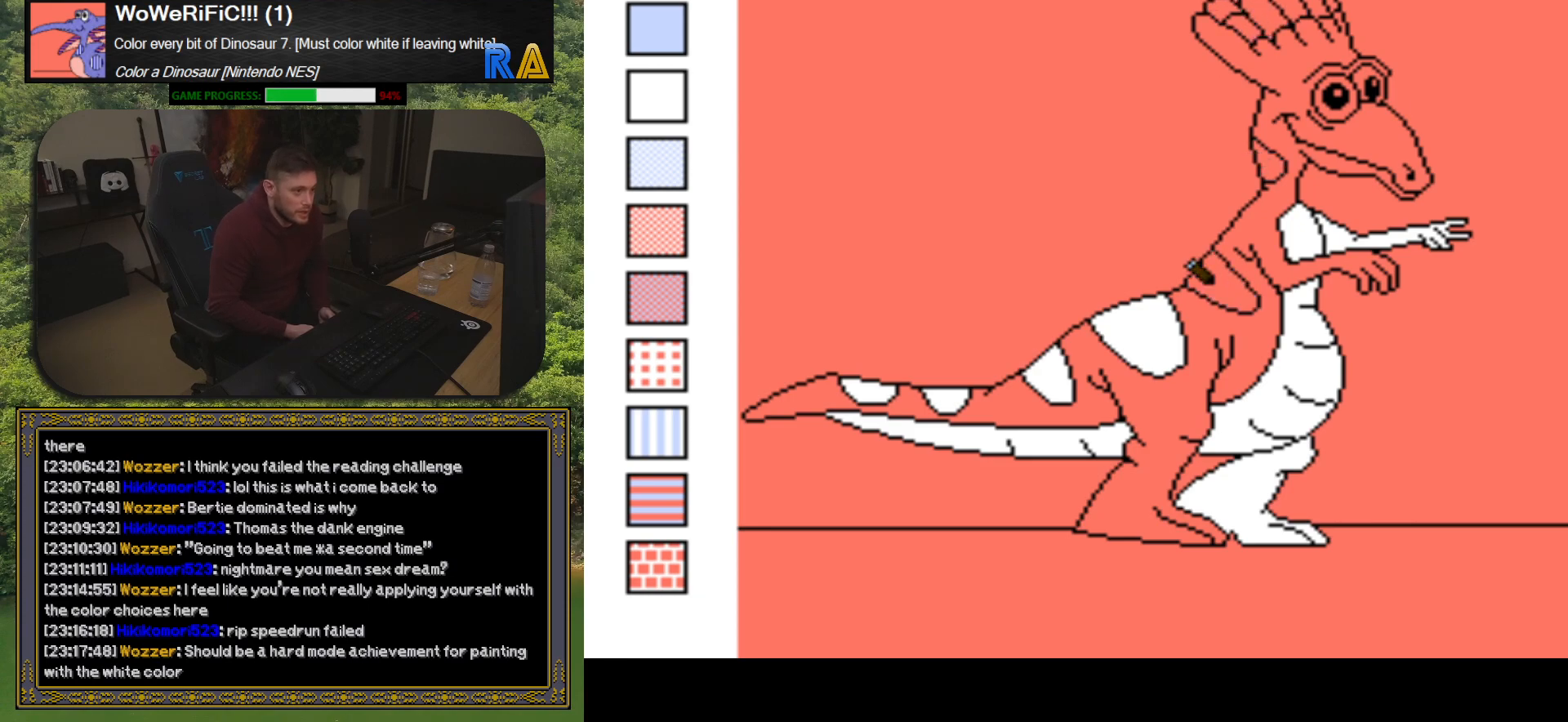
{"buttons": [], "events": [[67, "DPAD_LEFT", "down"], [167, "DPAD_LEFT", "up"], [283, "B", "down"], [417, "B", "up"]]}
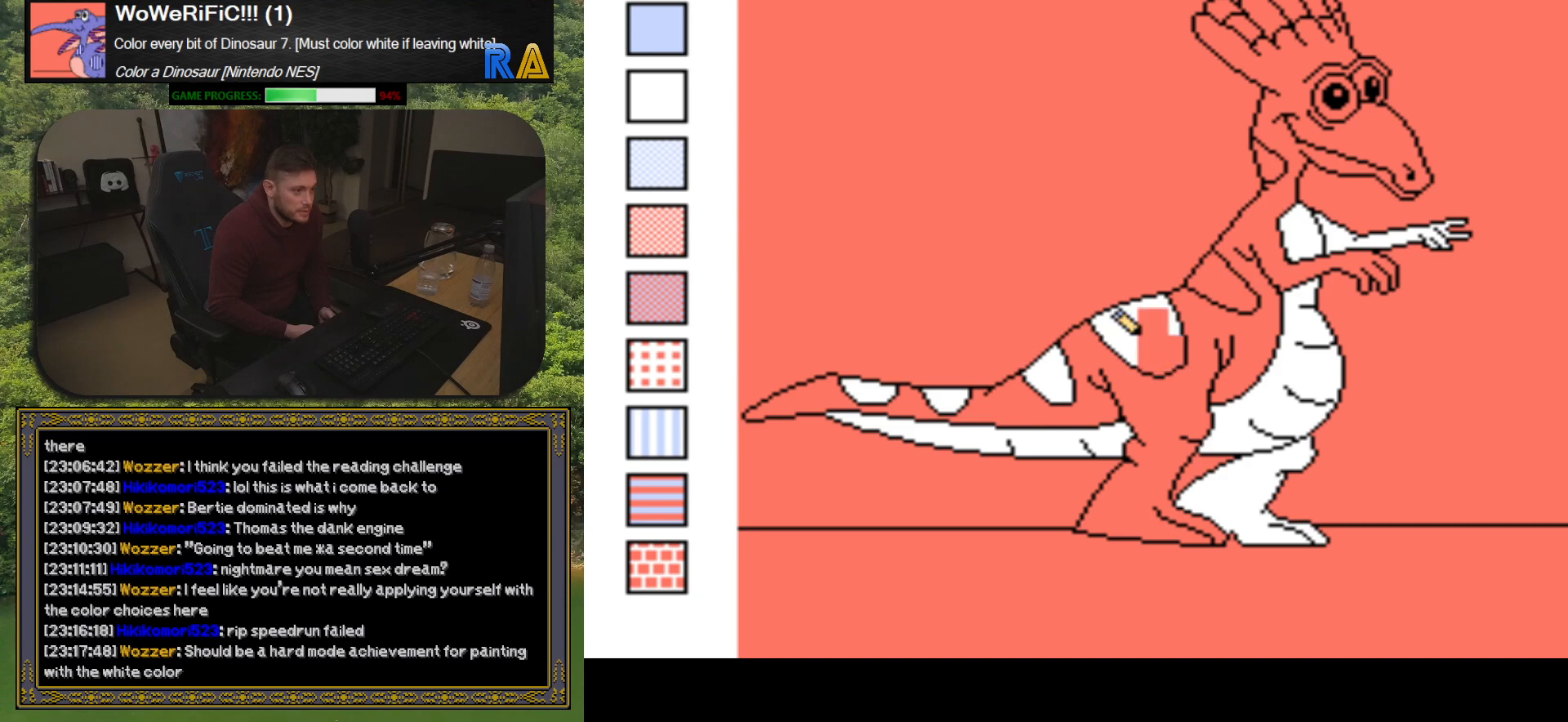
{"buttons": [], "events": []}
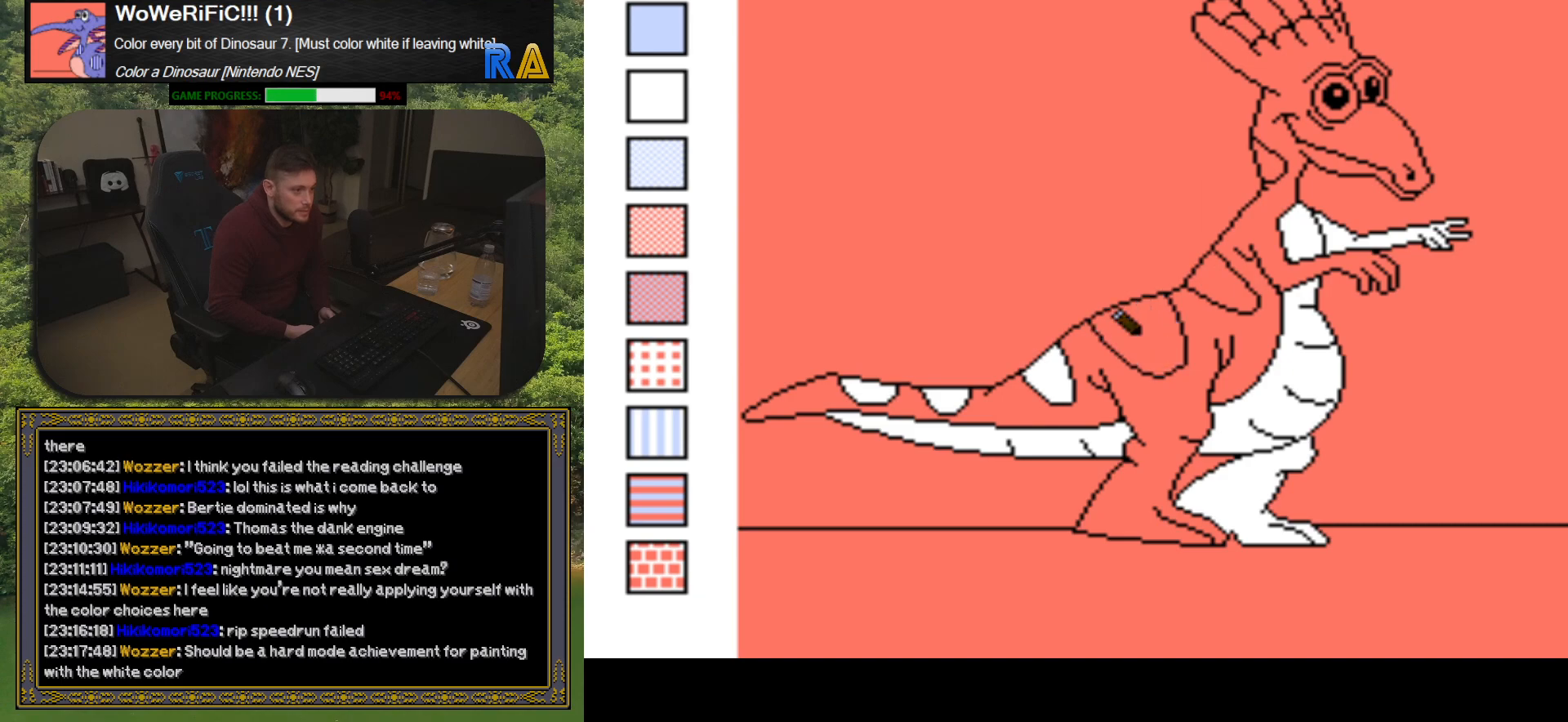
{"buttons": [], "events": [[117, "DPAD_LEFT", "down"], [200, "DPAD_LEFT", "up"], [317, "B", "down"], [450, "B", "up"]]}
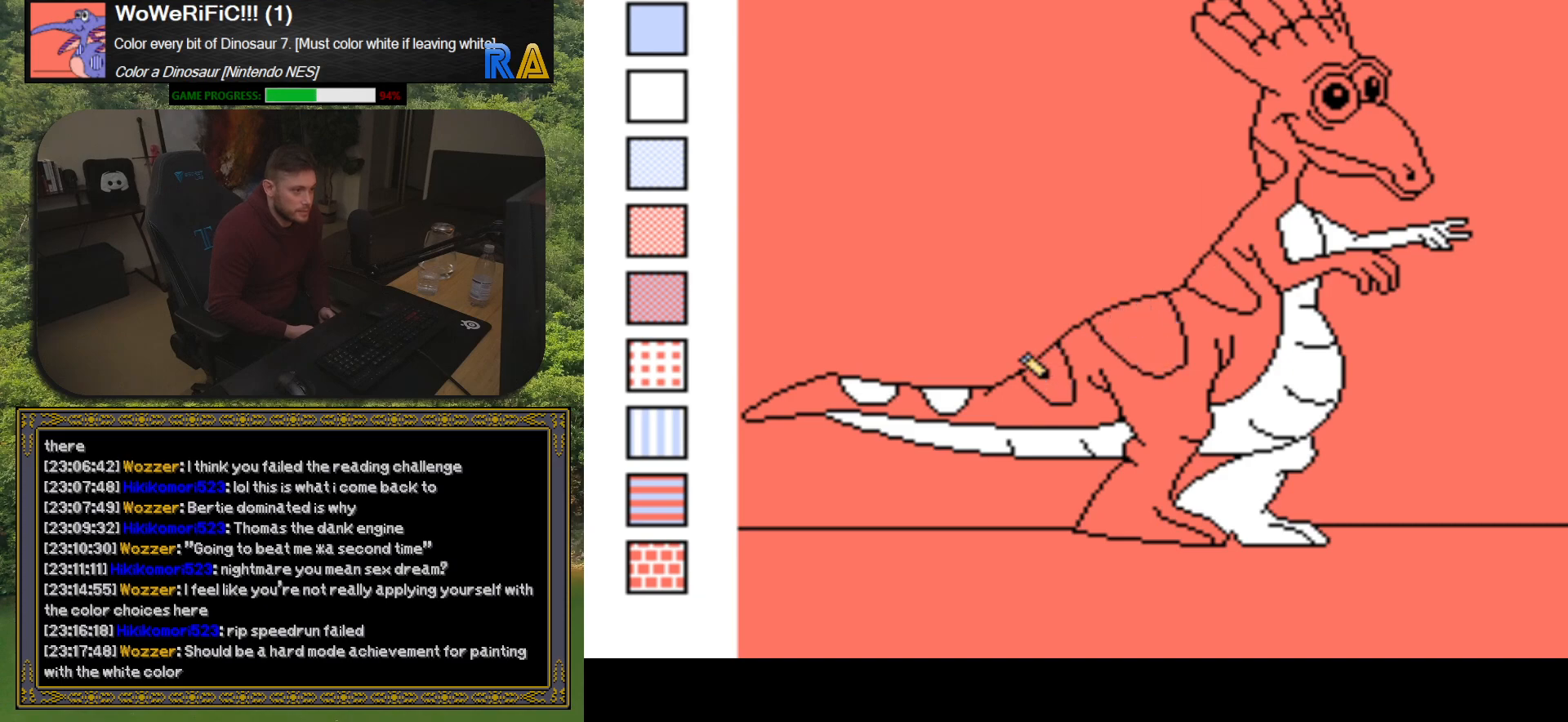
{"buttons": [], "events": [[367, "DPAD_LEFT", "down"], [467, "DPAD_LEFT", "up"]]}
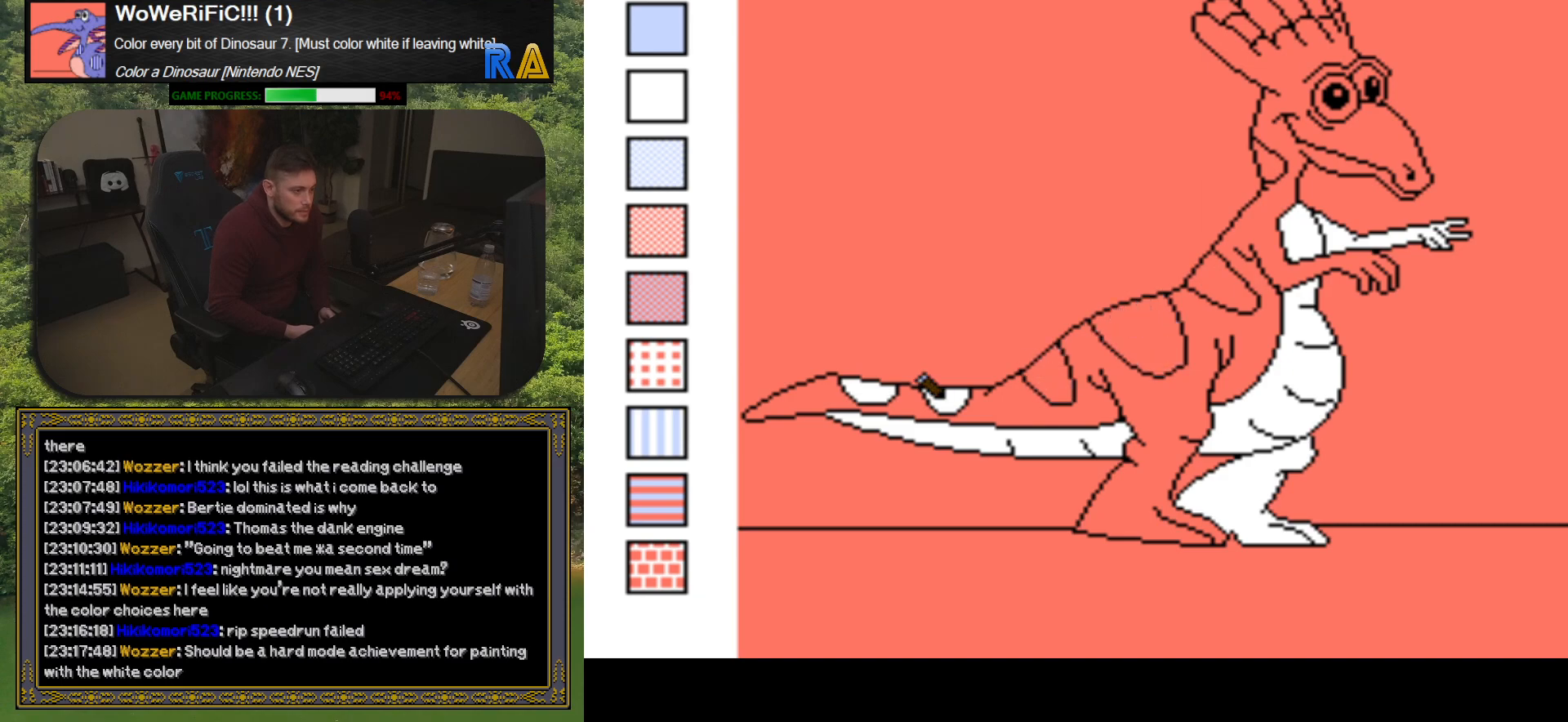
{"buttons": [], "events": [[67, "B", "down"], [217, "B", "up"]]}
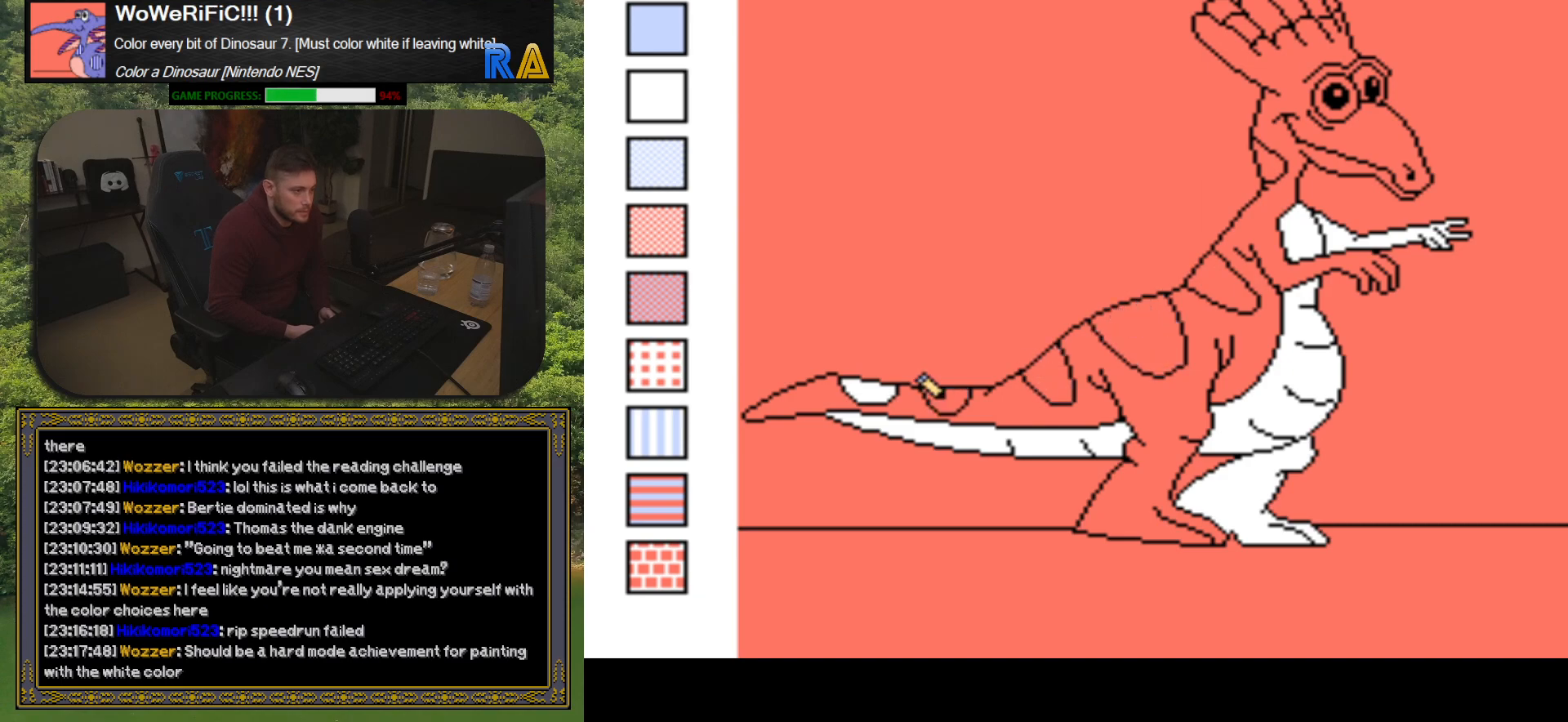
{"buttons": [], "events": [[100, "DPAD_LEFT", "down"], [200, "DPAD_LEFT", "up"], [250, "B", "down"], [383, "B", "up"]]}
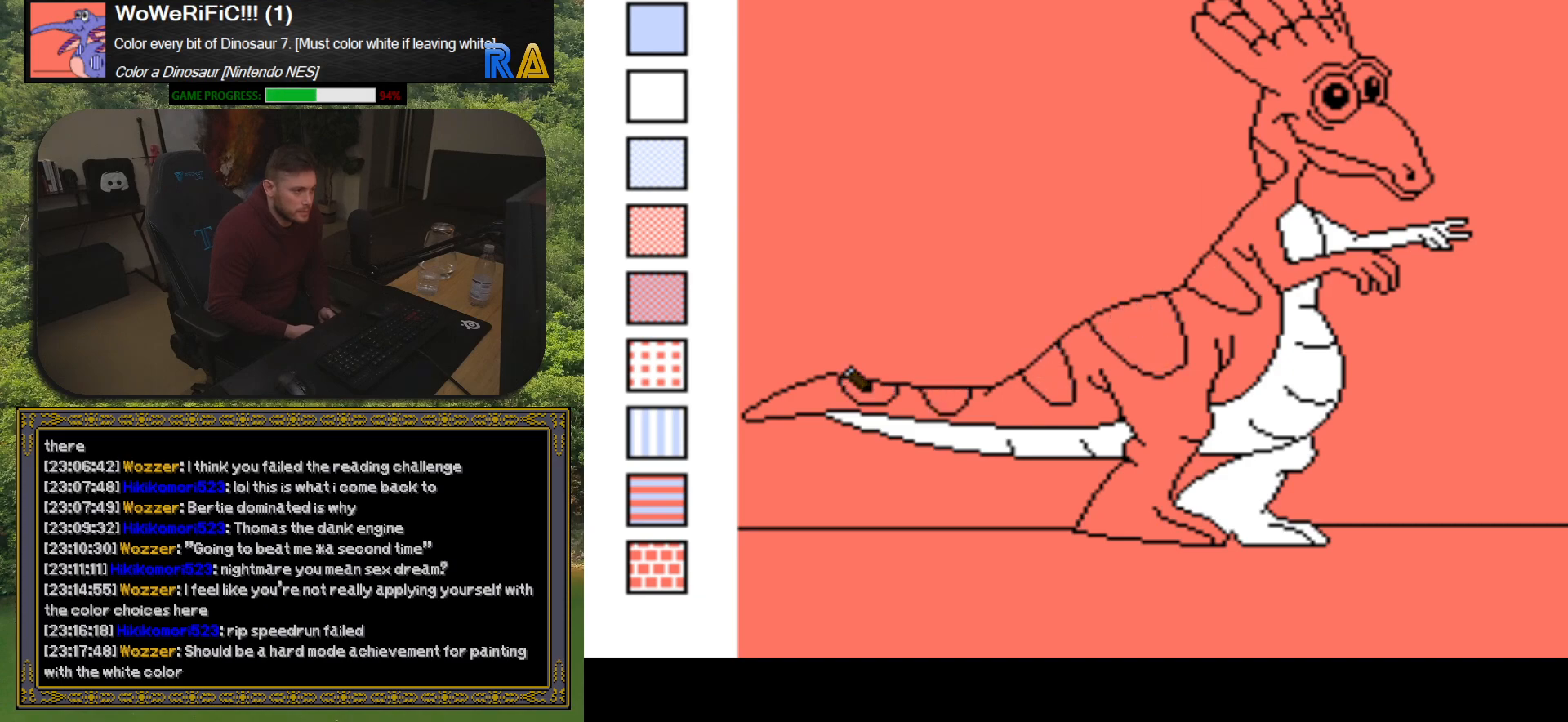
{"buttons": [], "events": [[300, "DPAD_LEFT", "down"], [383, "DPAD_LEFT", "up"]]}
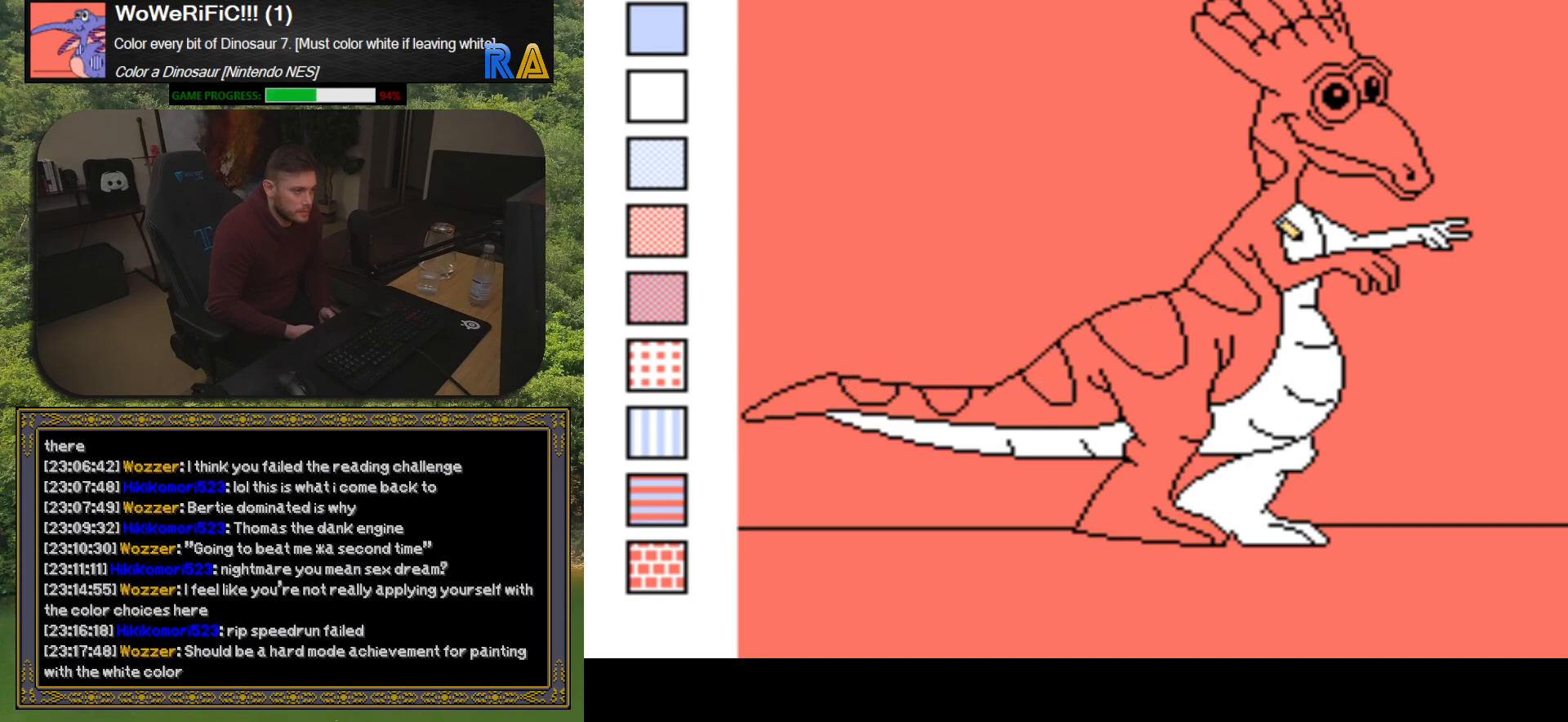
{"buttons": [], "events": [[33, "B", "down"], [200, "B", "up"]]}
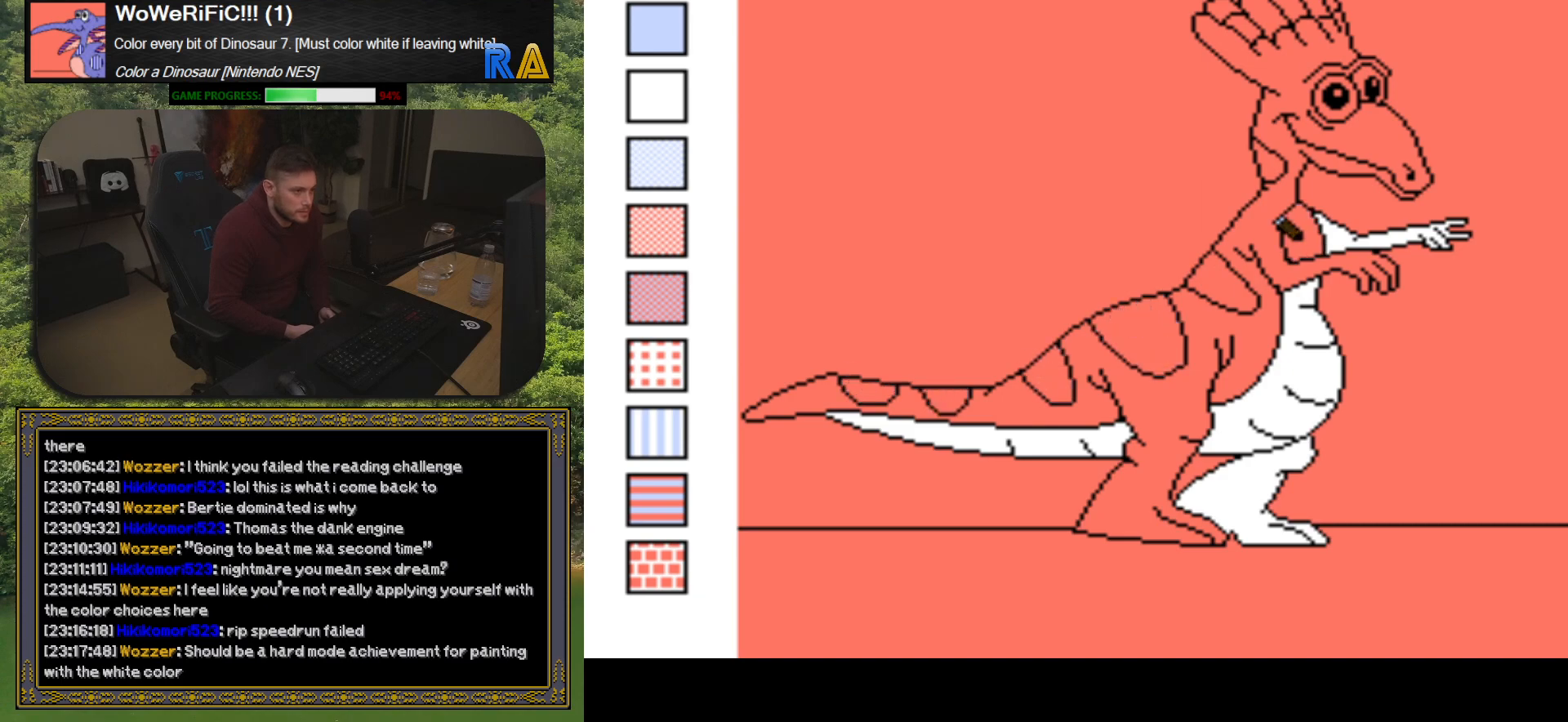
{"buttons": [], "events": [[67, "DPAD_LEFT", "down"], [183, "DPAD_LEFT", "up"], [283, "B", "down"], [417, "B", "up"]]}
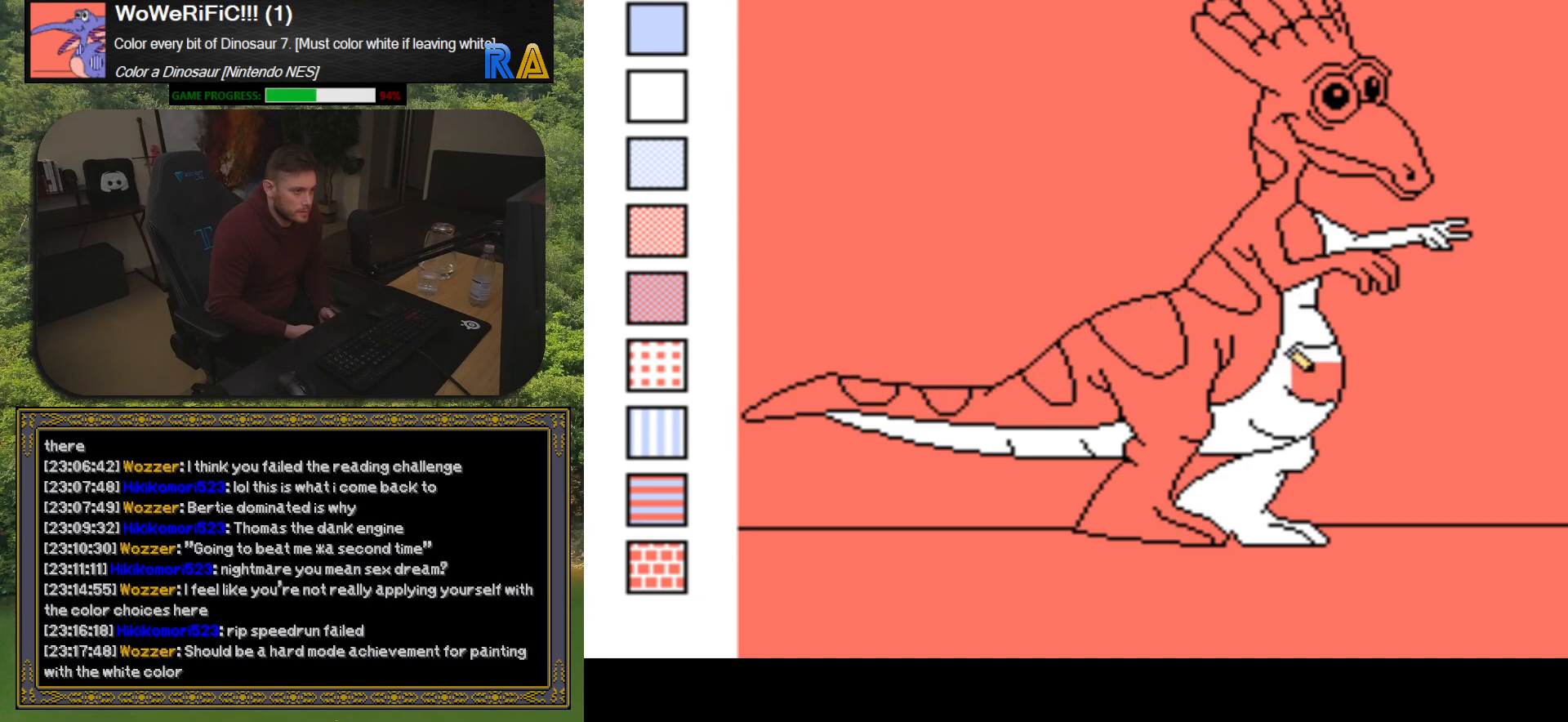
{"buttons": [], "events": []}
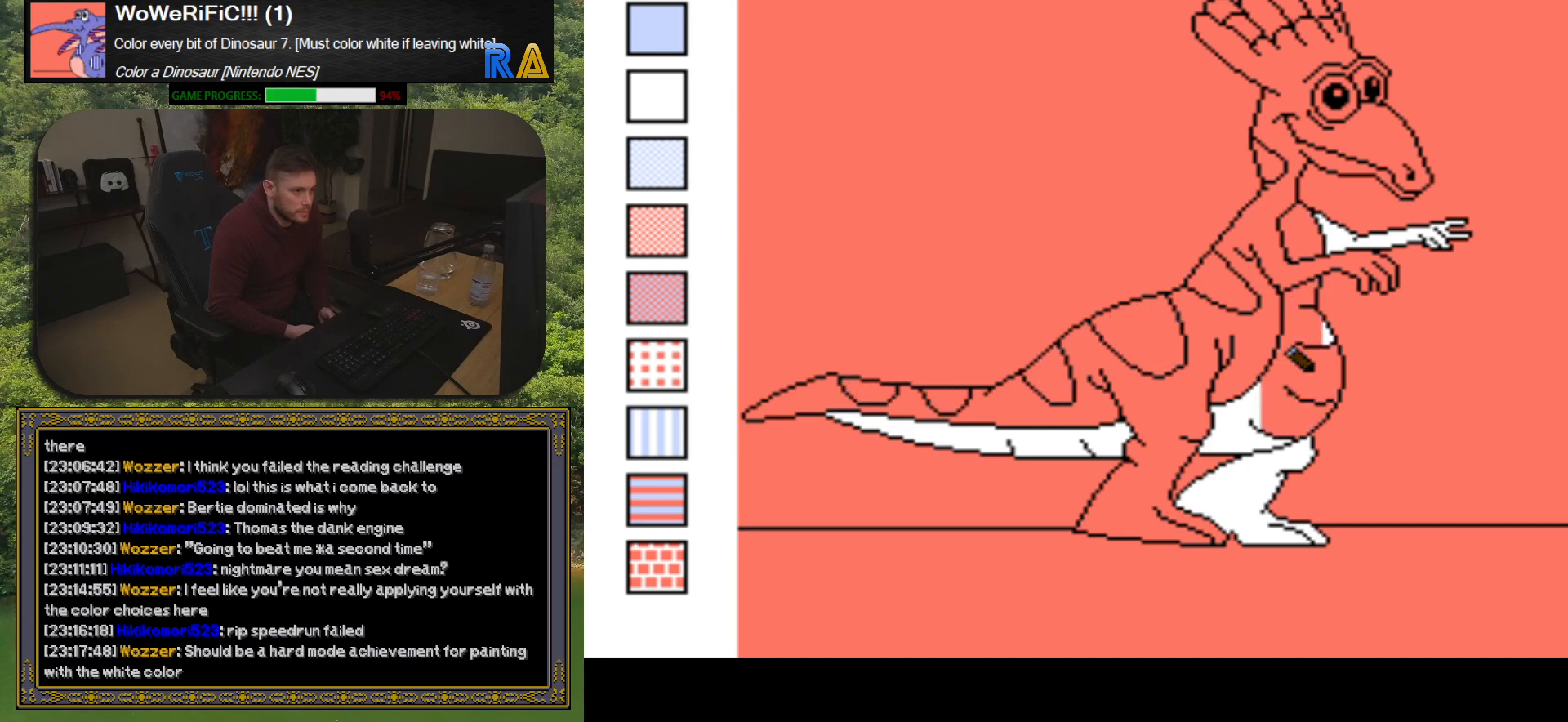
{"buttons": [], "events": []}
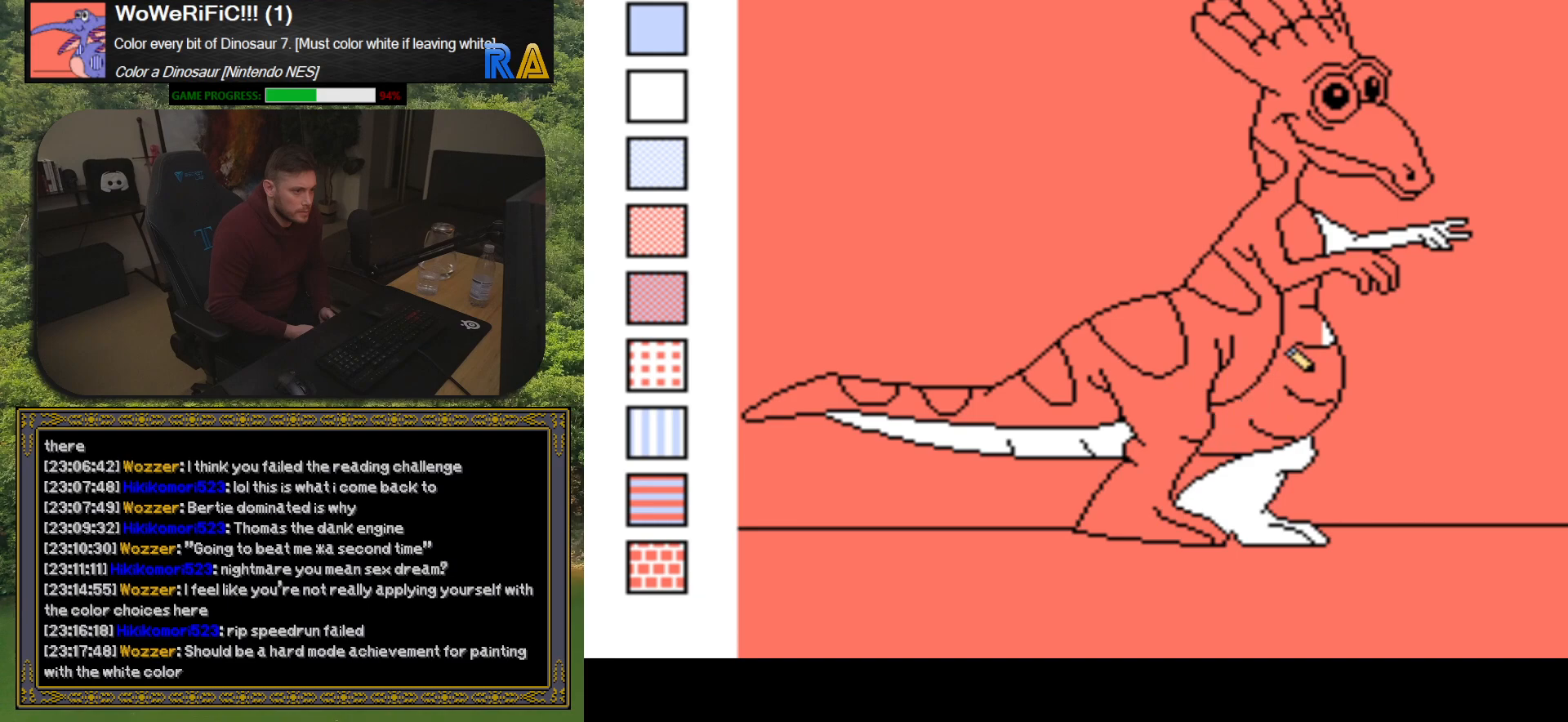
{"buttons": ["B"], "events": [[200, "DPAD_LEFT", "down"], [300, "DPAD_LEFT", "up"], [417, "B", "down"]]}
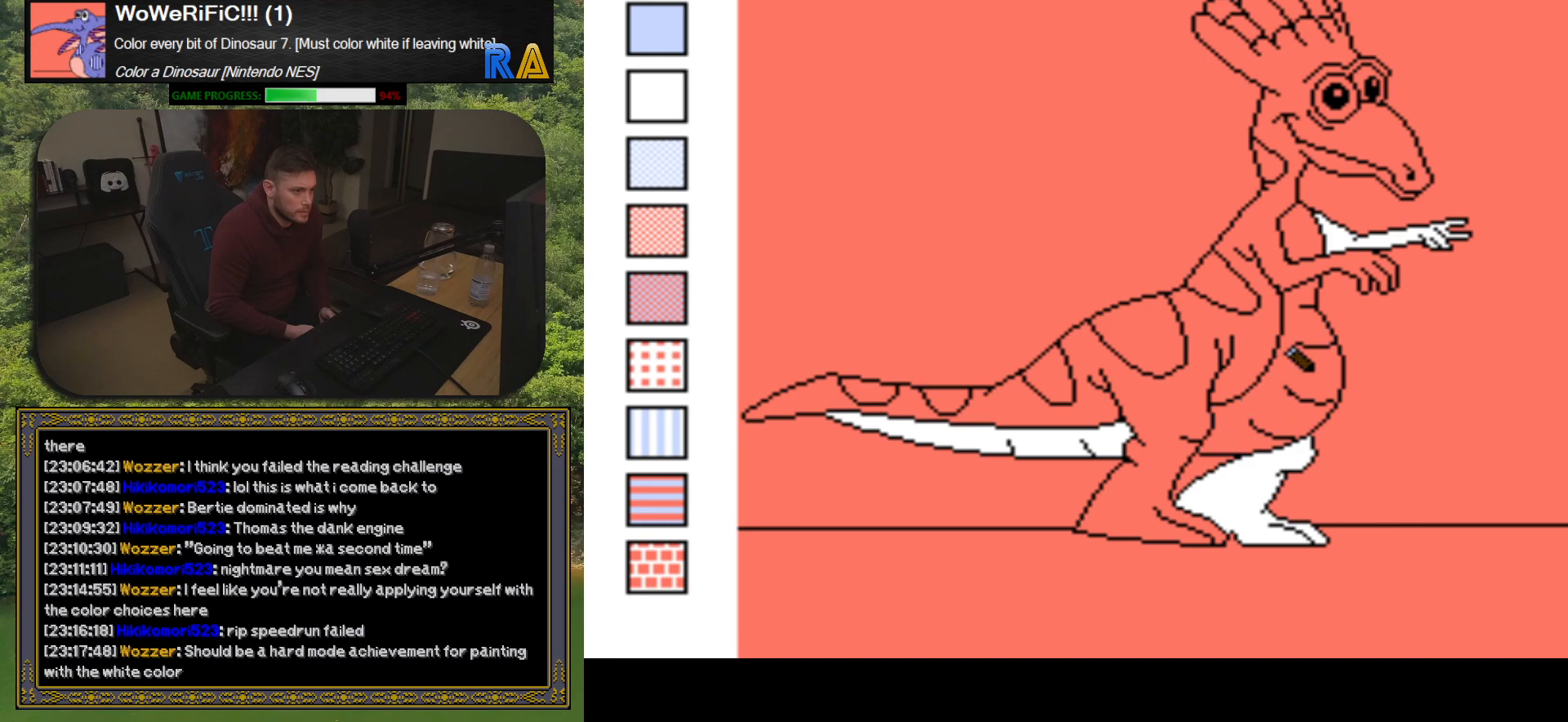
{"buttons": ["B"], "events": [[17, "B", "up"], [267, "DPAD_LEFT", "down"], [350, "DPAD_LEFT", "up"], [483, "B", "down"]]}
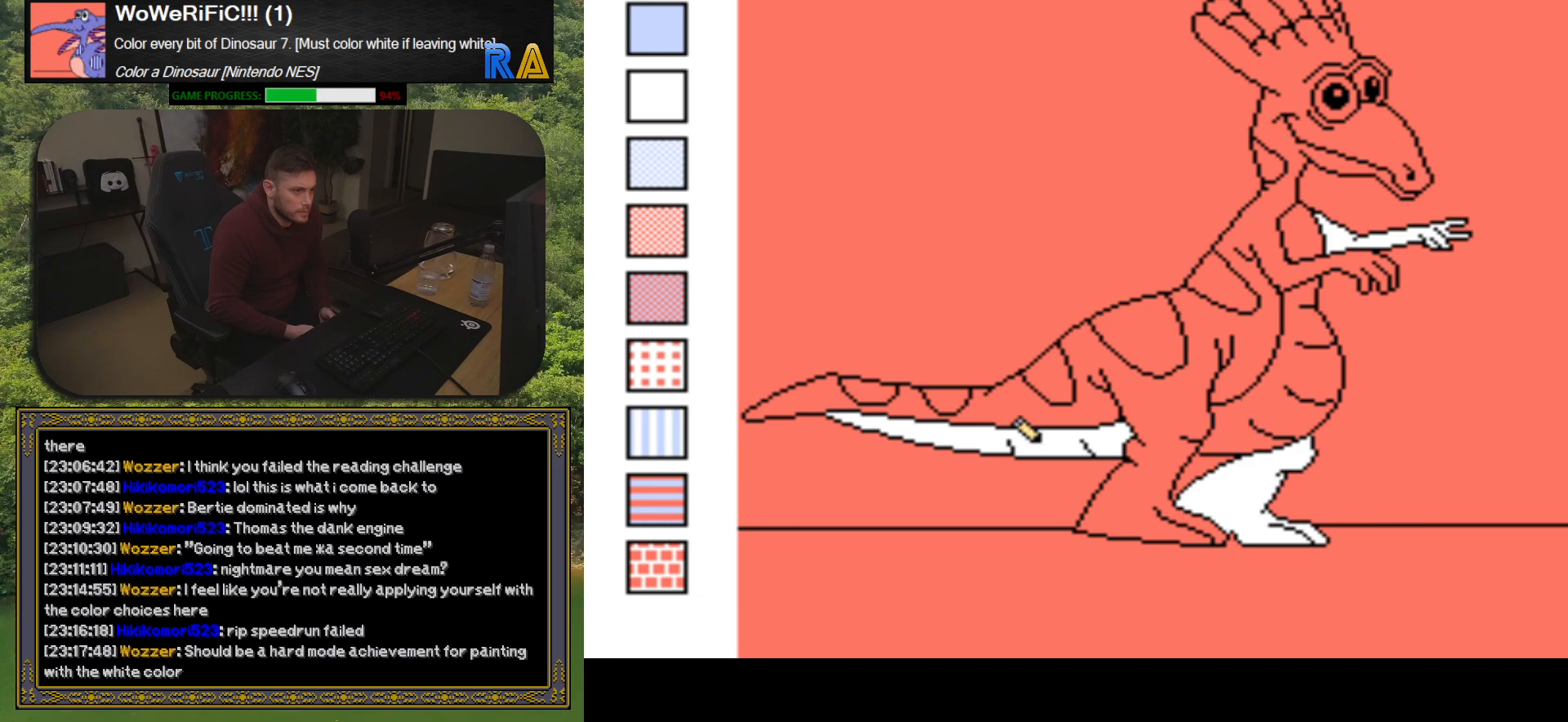
{"buttons": [], "events": [[117, "B", "up"]]}
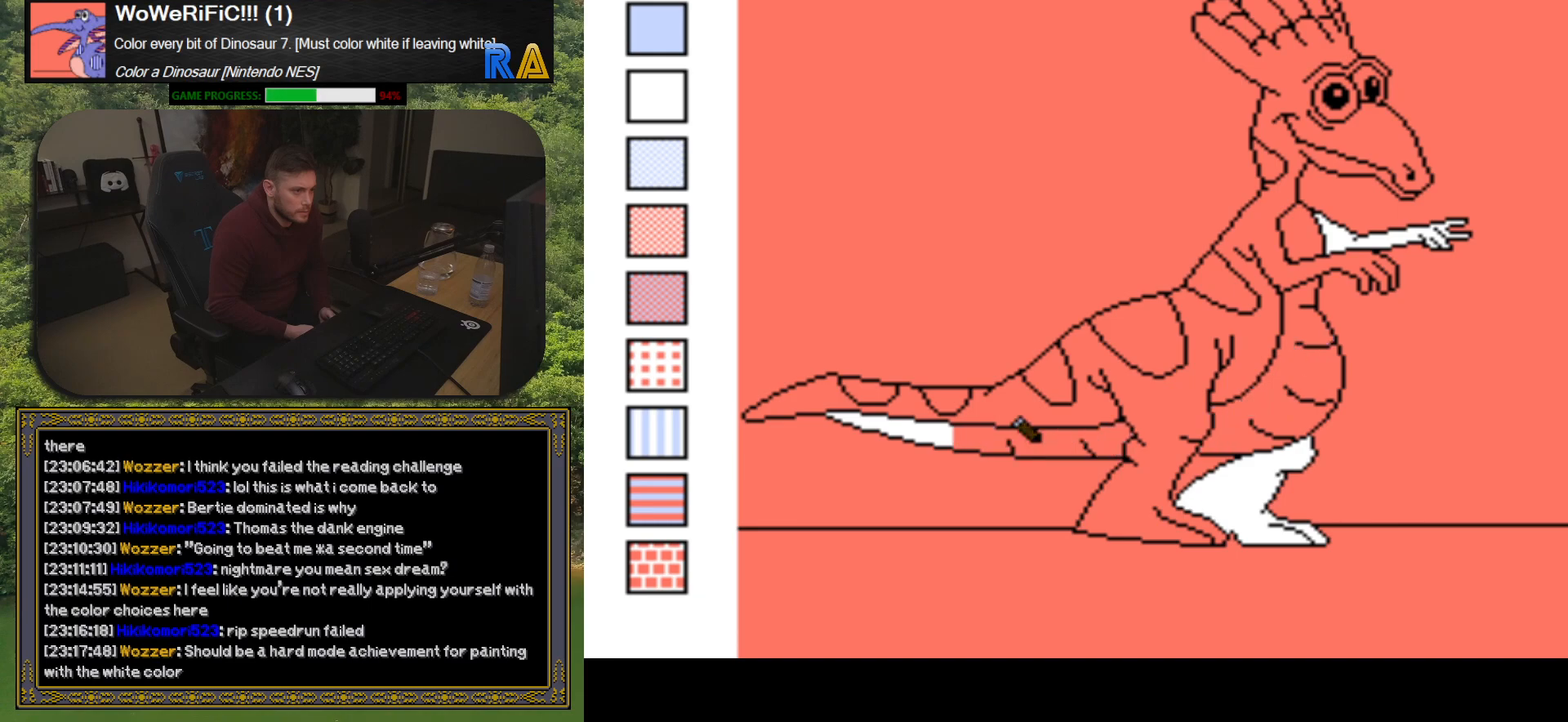
{"buttons": [], "events": []}
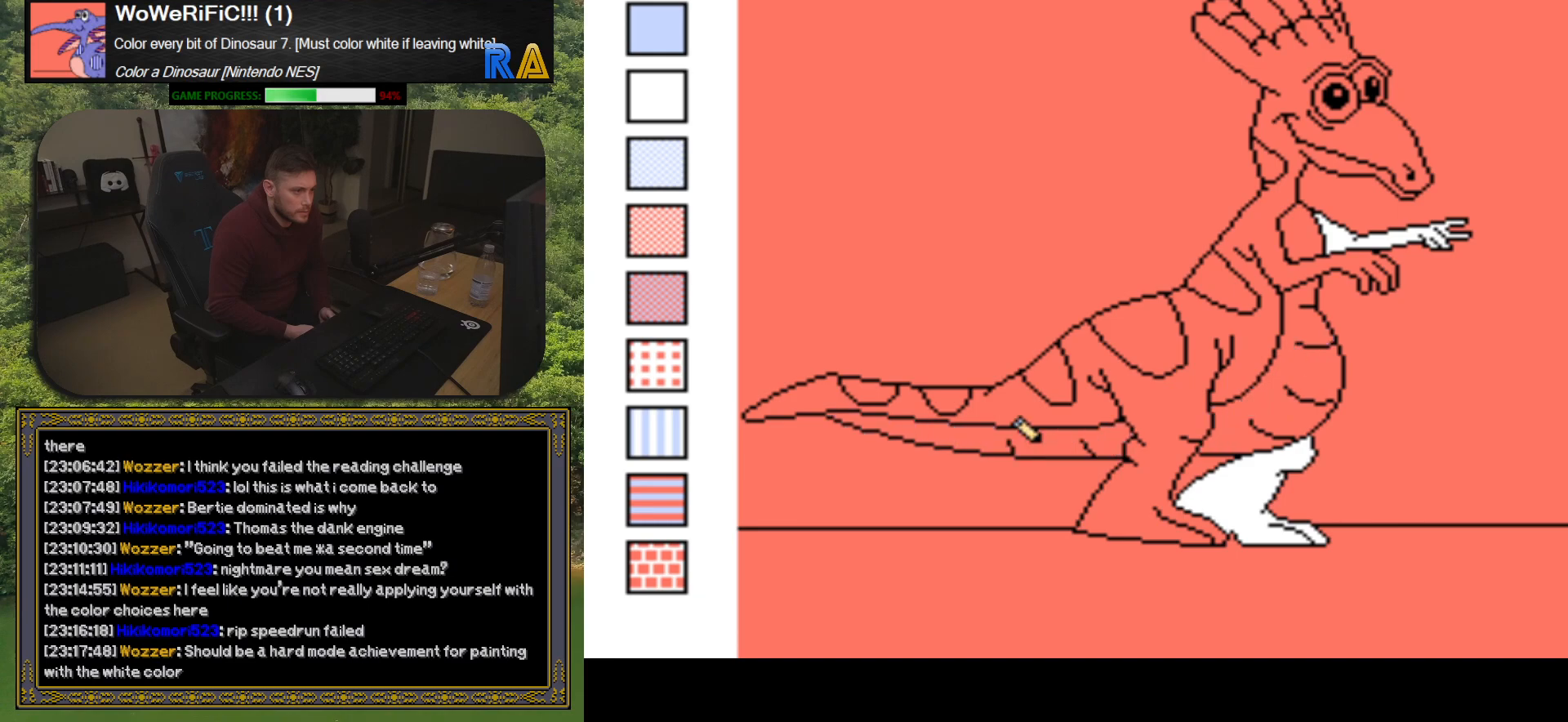
{"buttons": [], "events": [[50, "DPAD_LEFT", "down"], [167, "DPAD_LEFT", "up"], [283, "B", "down"], [433, "B", "up"]]}
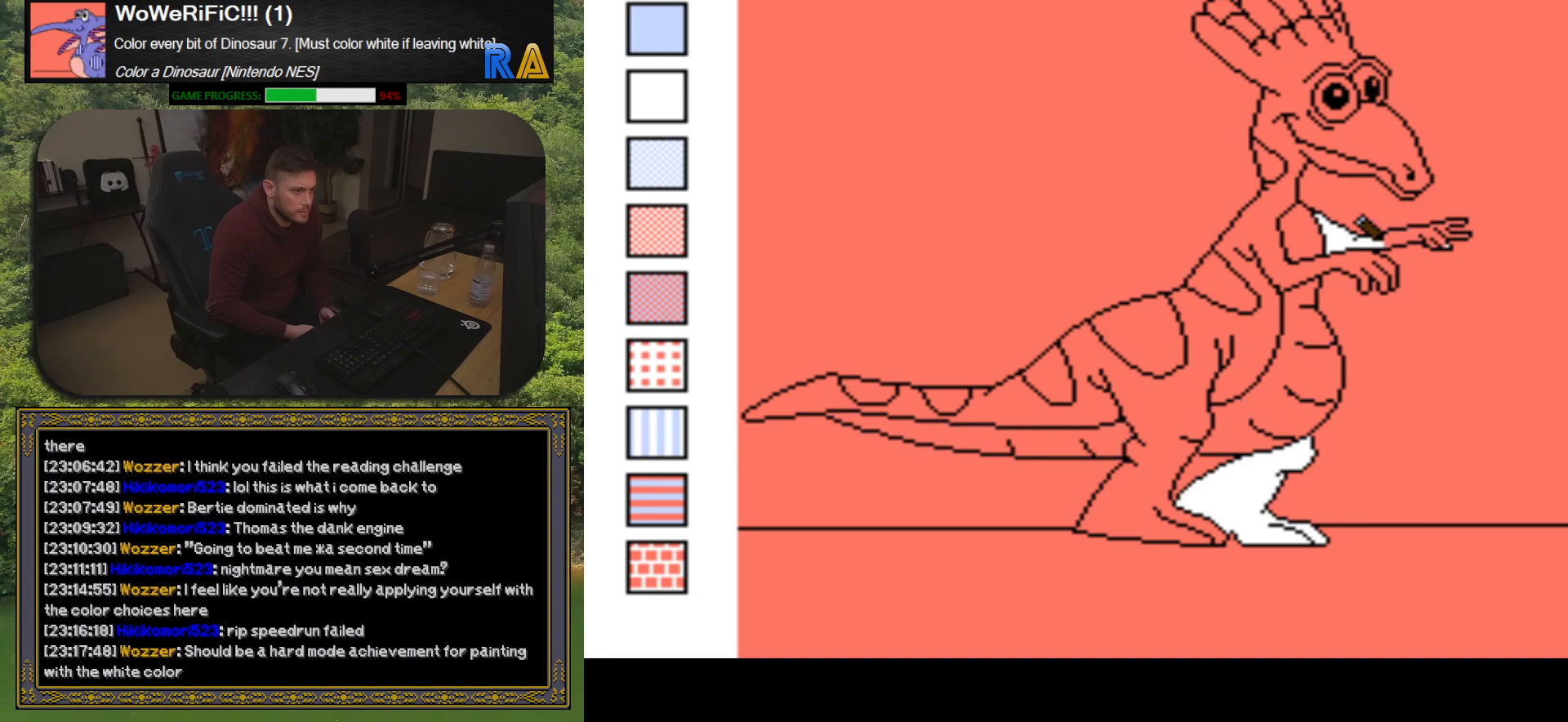
{"buttons": [], "events": []}
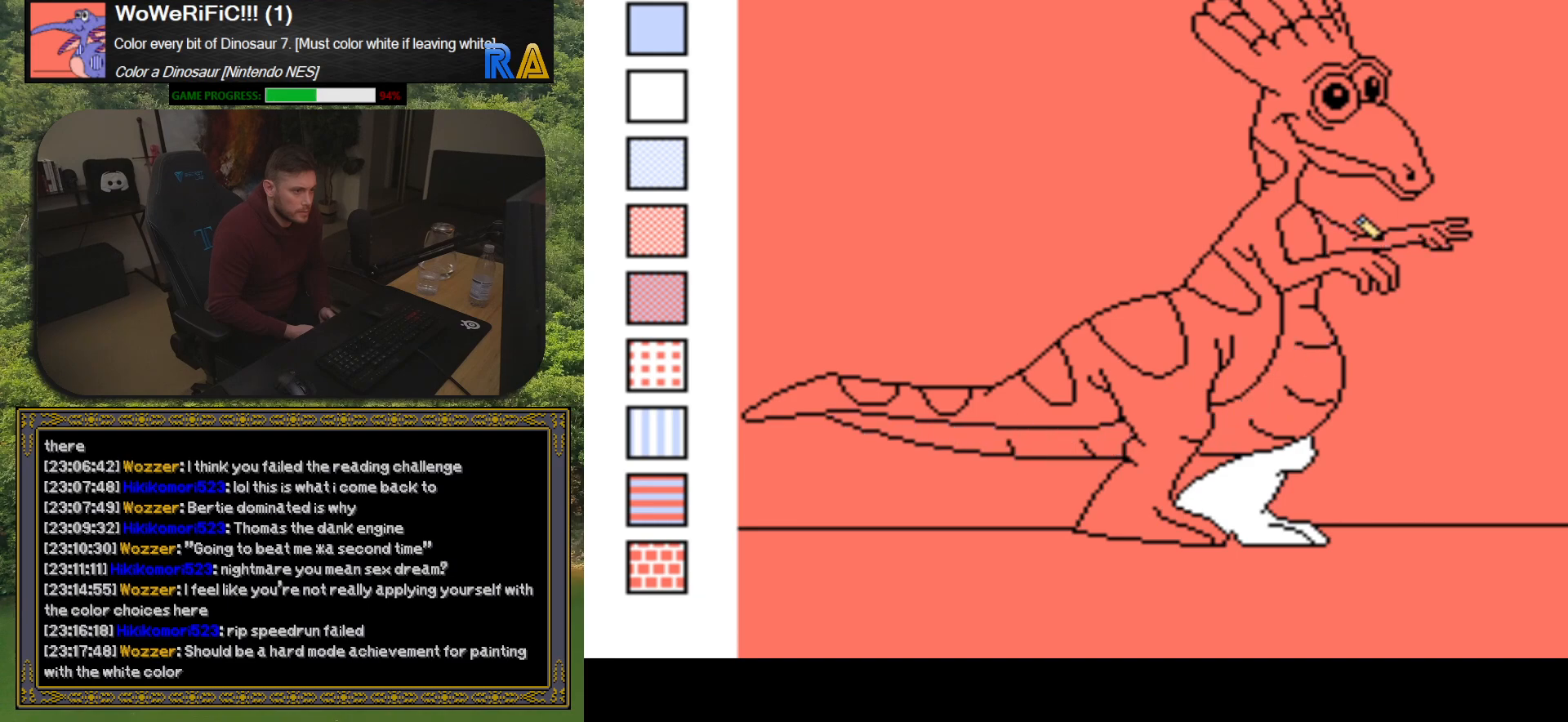
{"buttons": [], "events": [[33, "DPAD_LEFT", "down"], [133, "DPAD_LEFT", "up"], [267, "B", "down"], [417, "B", "up"]]}
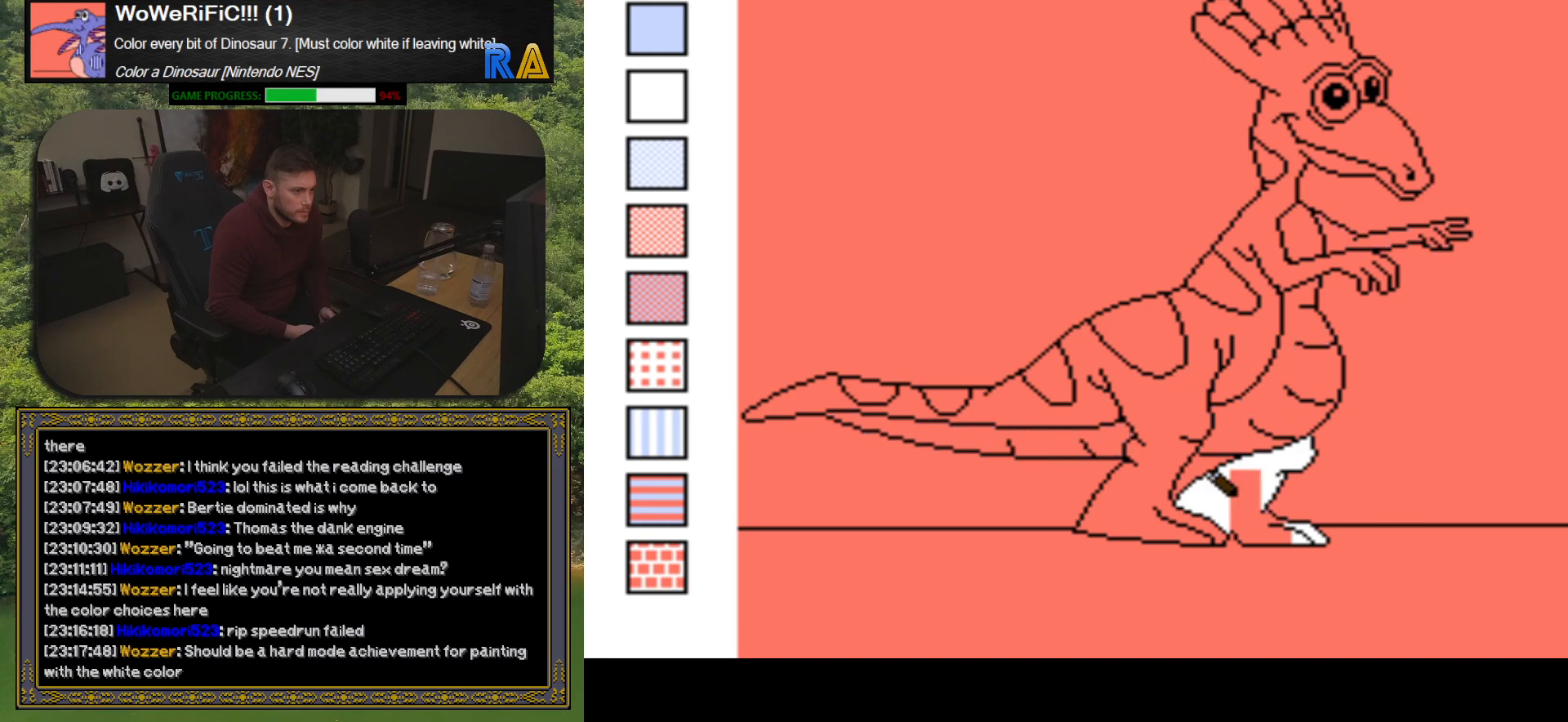
{"buttons": [], "events": []}